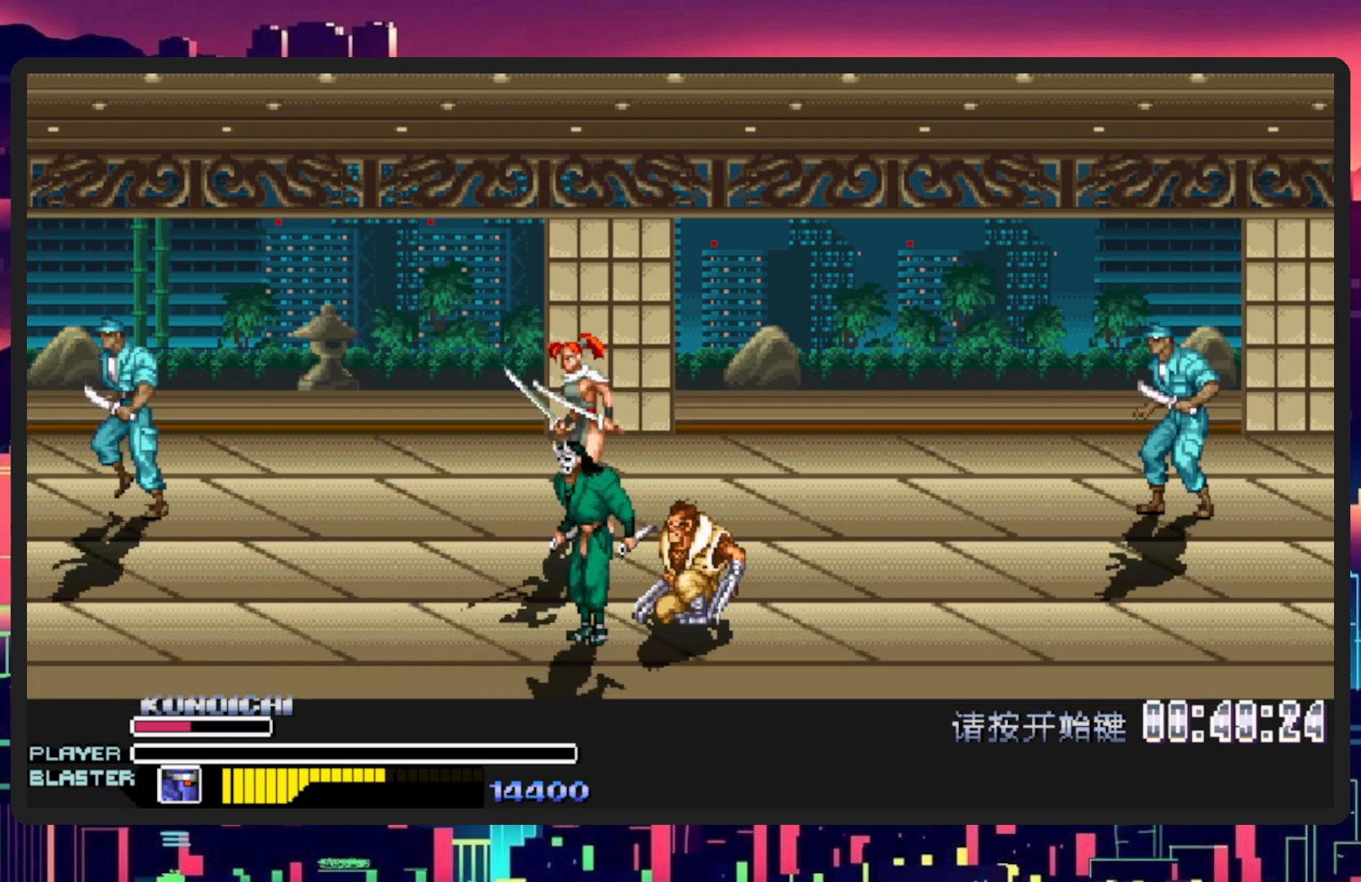
Gameplay with a controller (Nintendo layout); each line is a JSON object with the inputs held at the frame after it. "events" lists button and stick changes between this image and that frame as [ms after this image, input, new state], when the widget could be followed in between. Not read: L2 L3 R2 R3 left_stick right_stick.
{"buttons": [], "events": []}
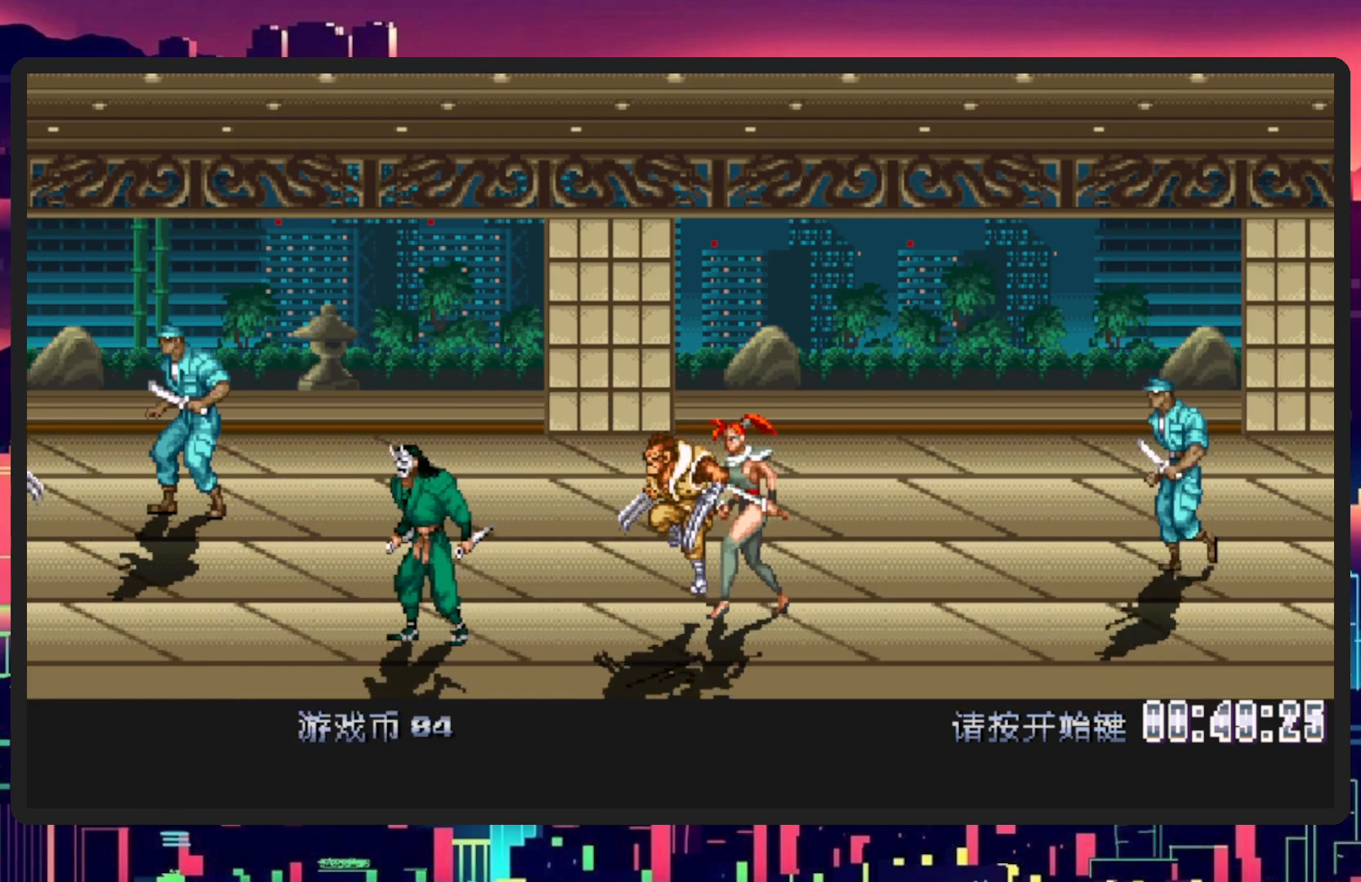
{"buttons": [], "events": []}
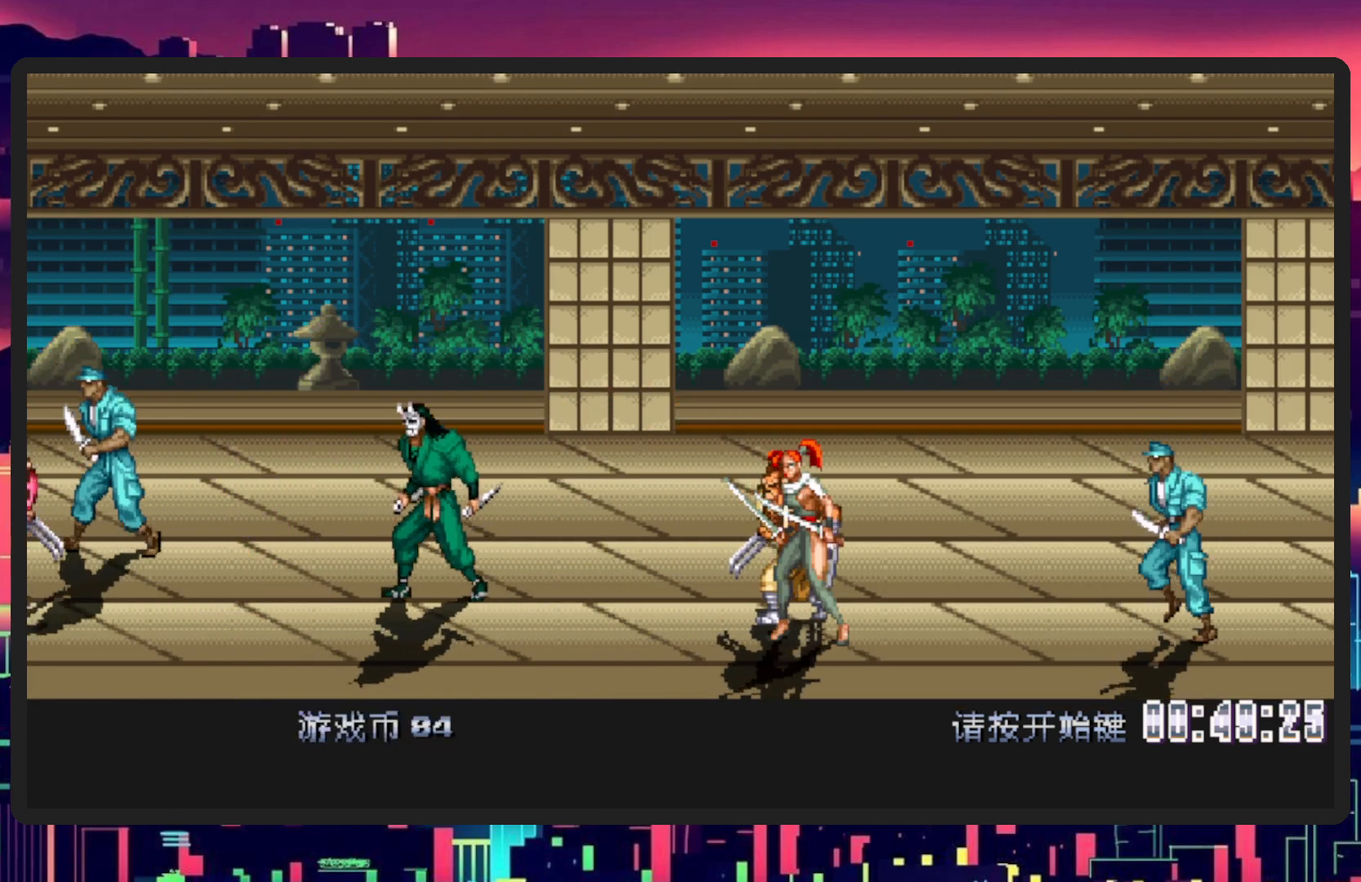
{"buttons": [], "events": [[100, "START", "down"], [166, "START", "up"]]}
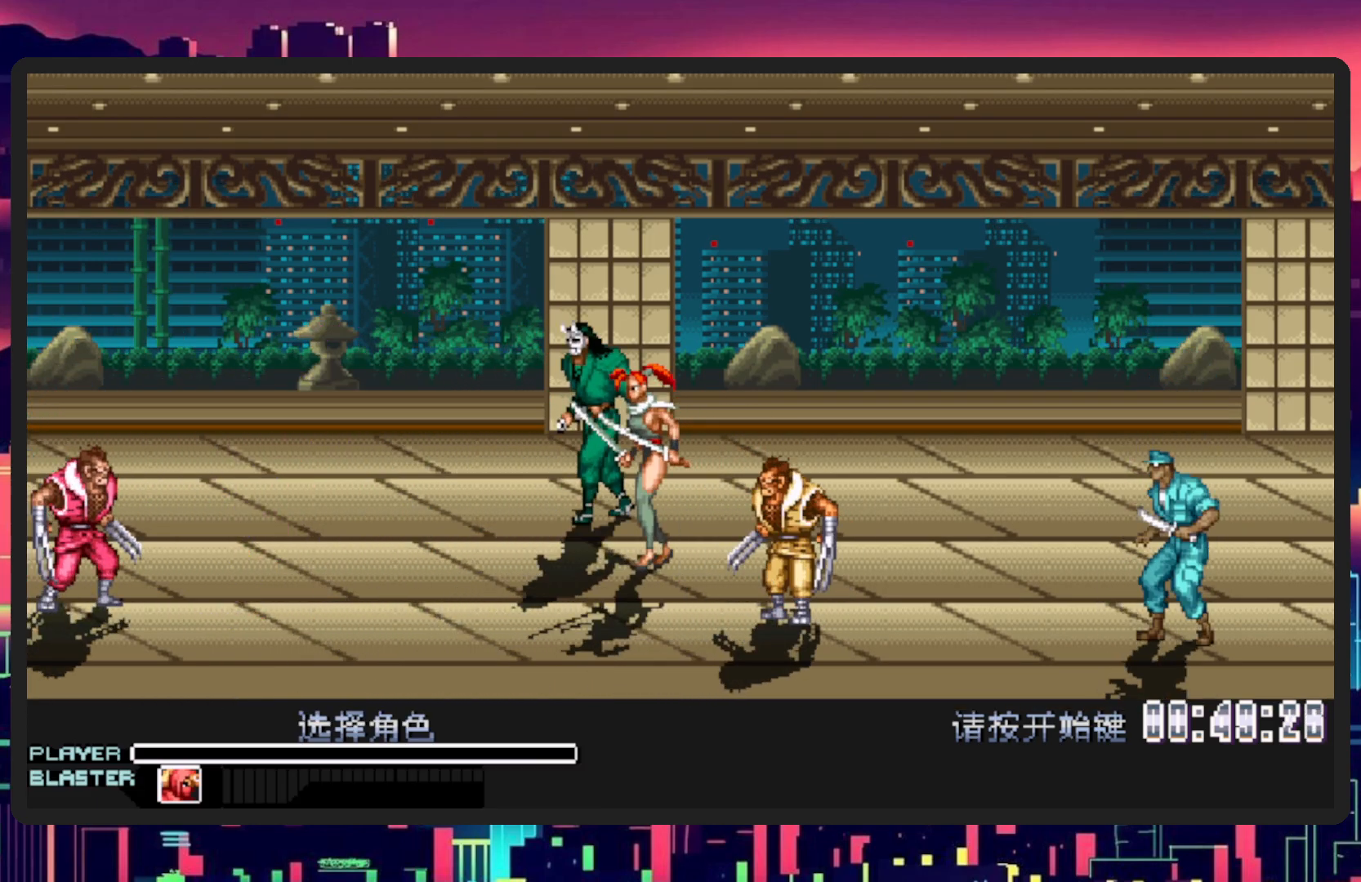
{"buttons": [], "events": [[300, "DPAD_LEFT", "down"], [417, "DPAD_LEFT", "up"]]}
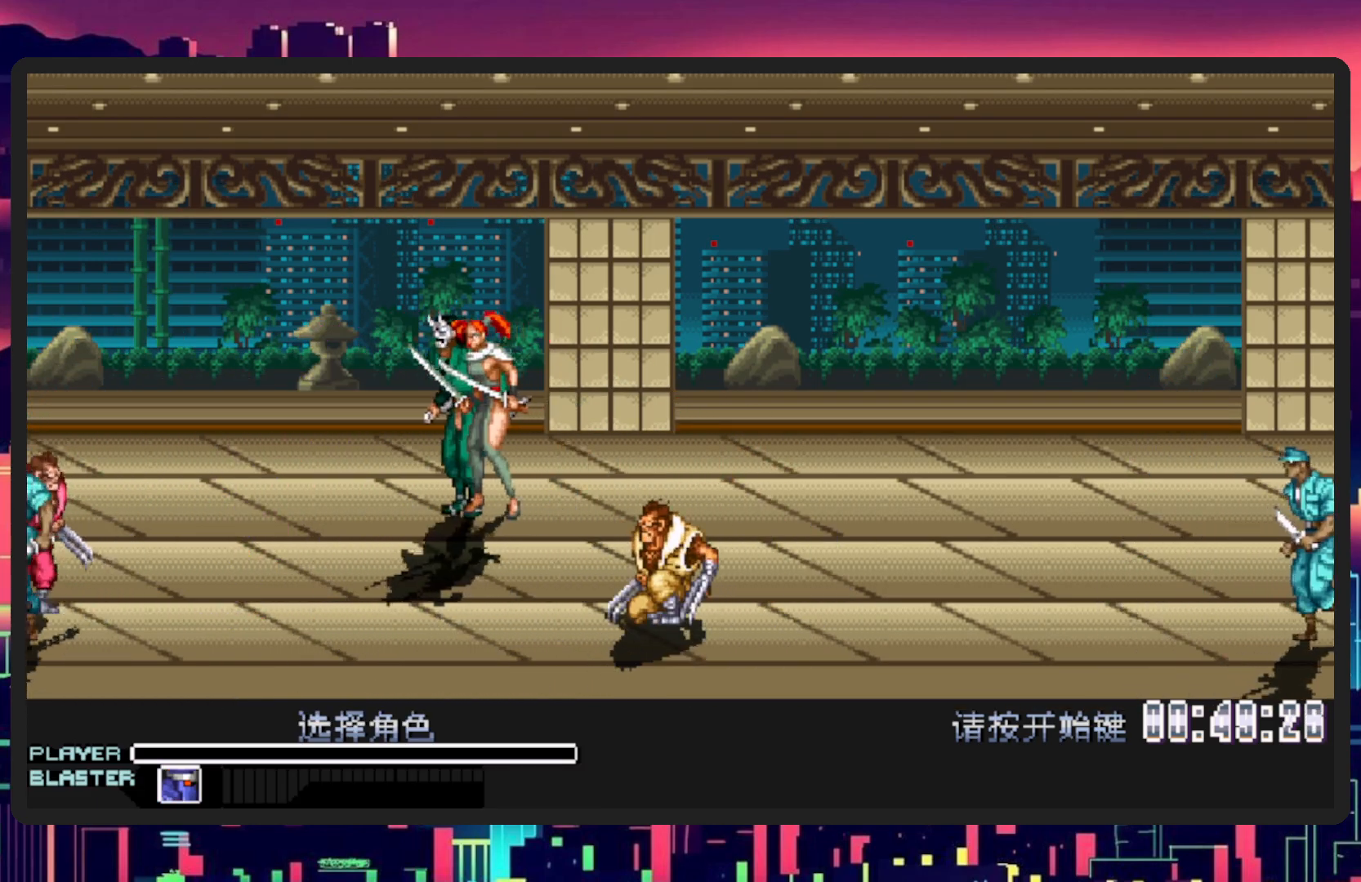
{"buttons": ["START"], "events": [[450, "START", "down"]]}
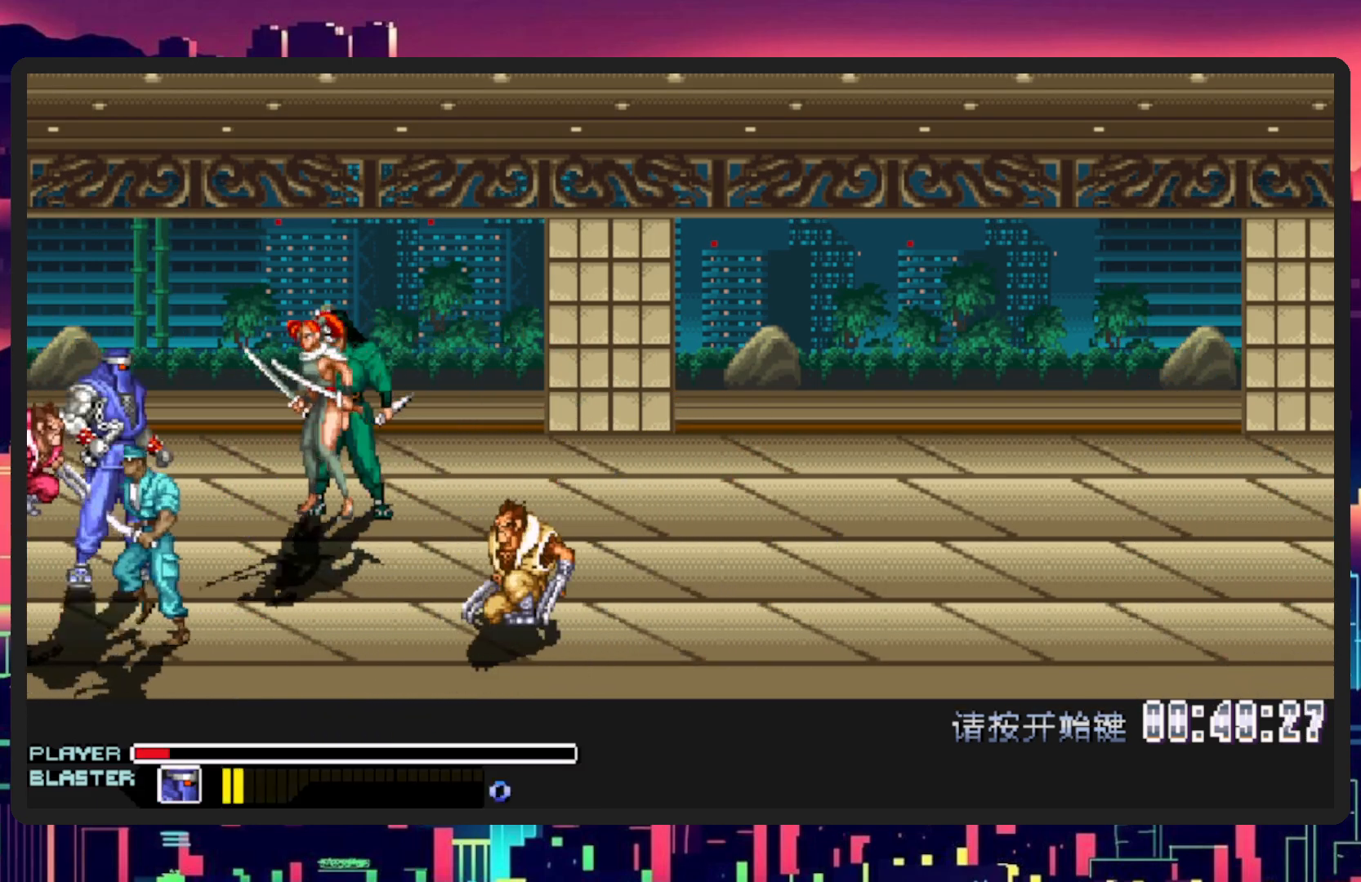
{"buttons": ["DPAD_DOWN"], "events": [[33, "START", "up"], [484, "DPAD_DOWN", "down"]]}
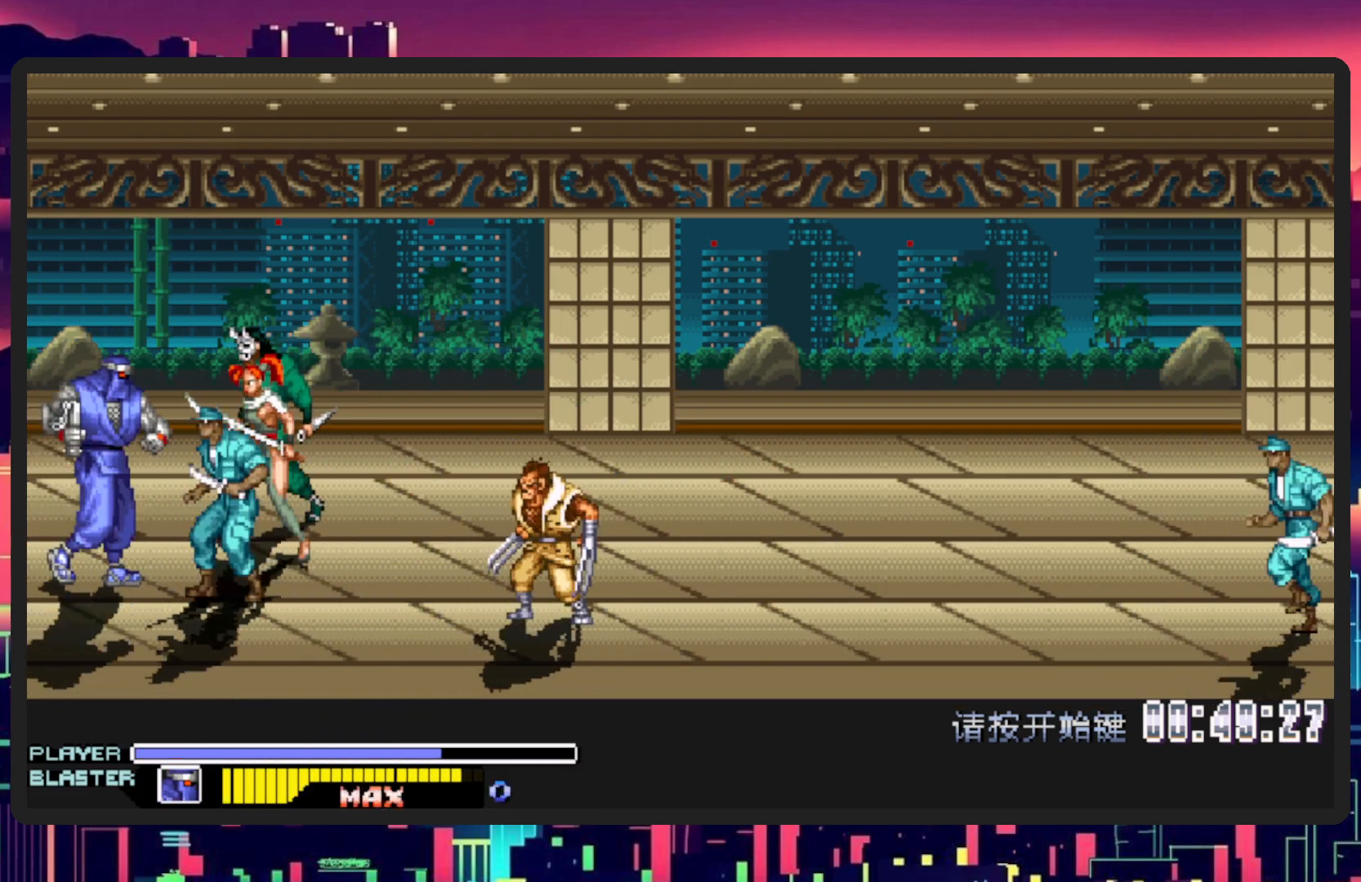
{"buttons": ["DPAD_RIGHT"], "events": [[16, "DPAD_LEFT", "down"], [166, "DPAD_LEFT", "up"], [183, "DPAD_RIGHT", "down"], [200, "DPAD_DOWN", "up"], [300, "Y", "down"], [467, "Y", "up"]]}
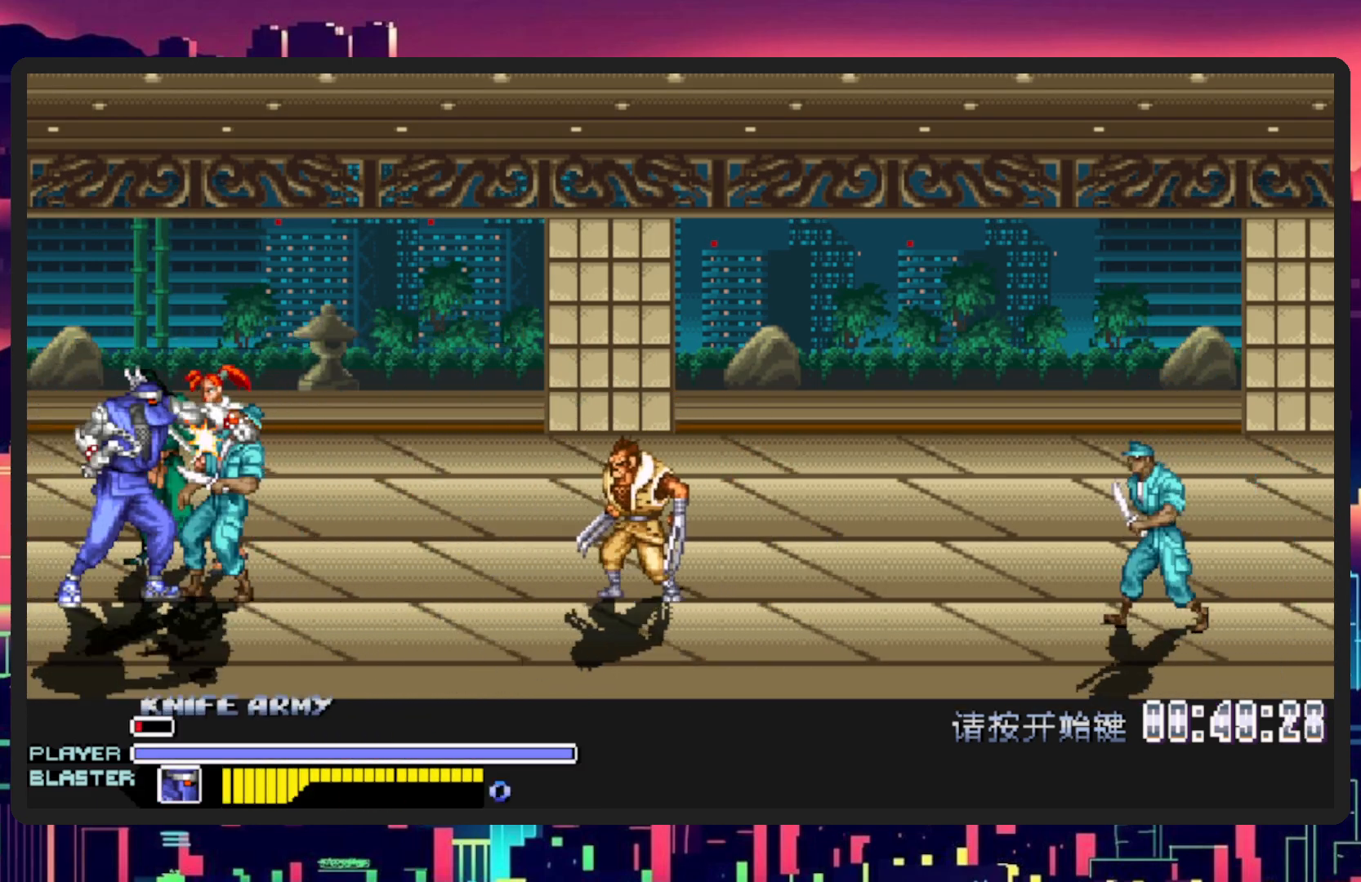
{"buttons": ["Y", "DPAD_RIGHT"], "events": [[50, "Y", "down"], [200, "Y", "up"], [284, "Y", "down"], [400, "Y", "up"], [484, "Y", "down"]]}
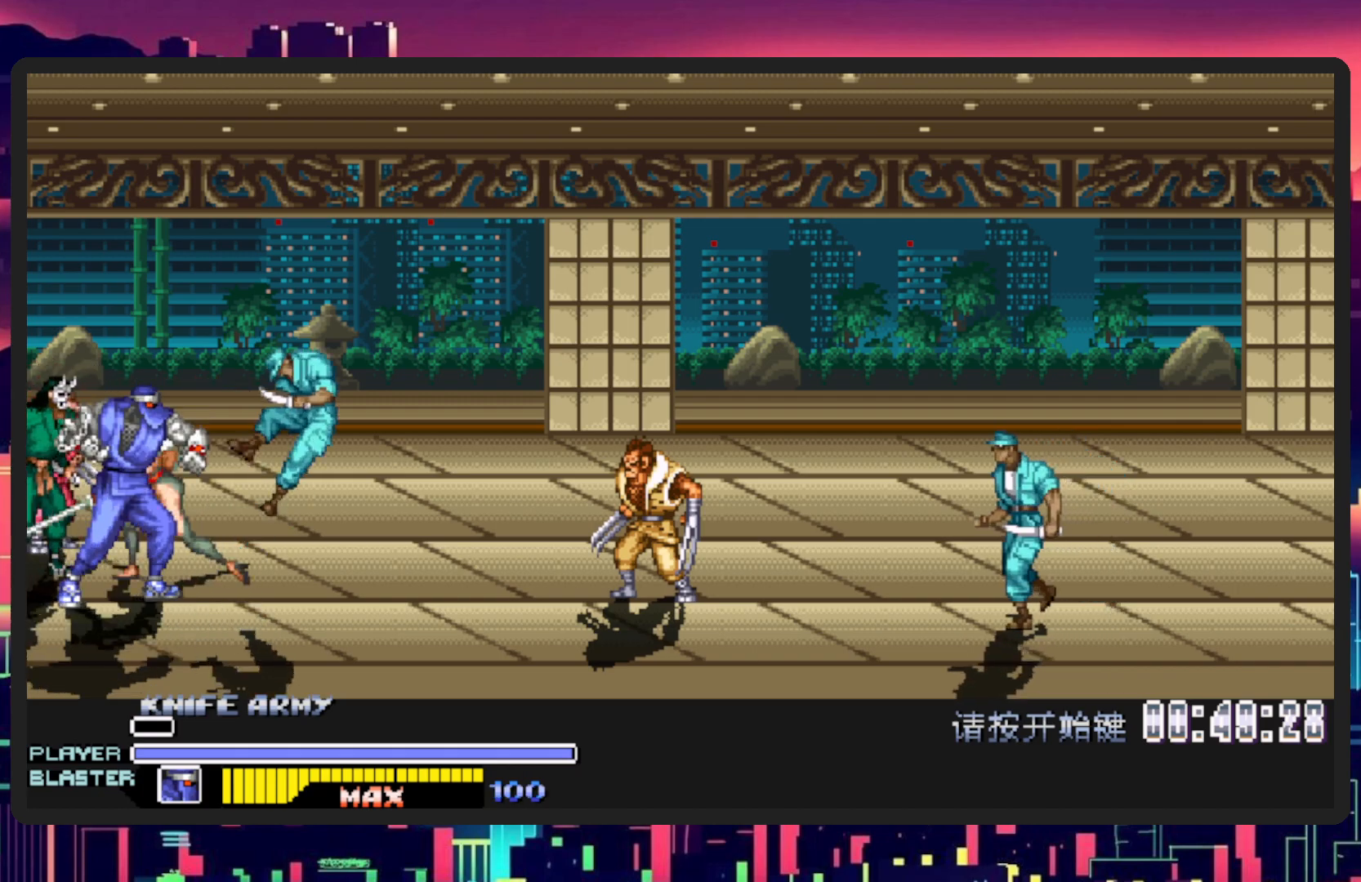
{"buttons": ["Y", "DPAD_RIGHT"], "events": [[116, "Y", "up"], [166, "Y", "down"], [317, "Y", "up"], [383, "Y", "down"]]}
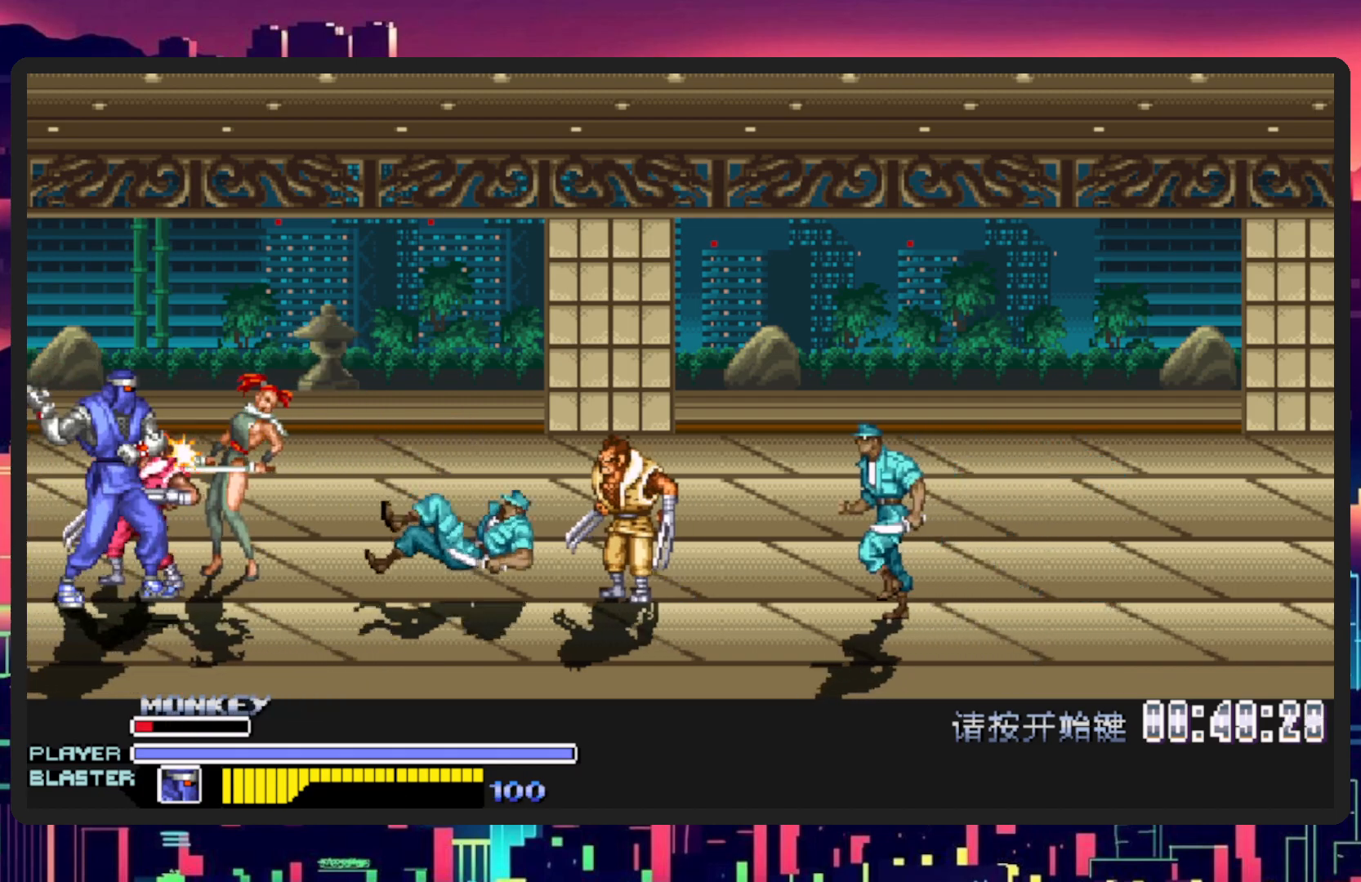
{"buttons": ["Y", "DPAD_RIGHT"], "events": [[17, "Y", "up"], [84, "Y", "down"], [217, "Y", "up"], [284, "Y", "down"], [434, "Y", "up"], [484, "Y", "down"]]}
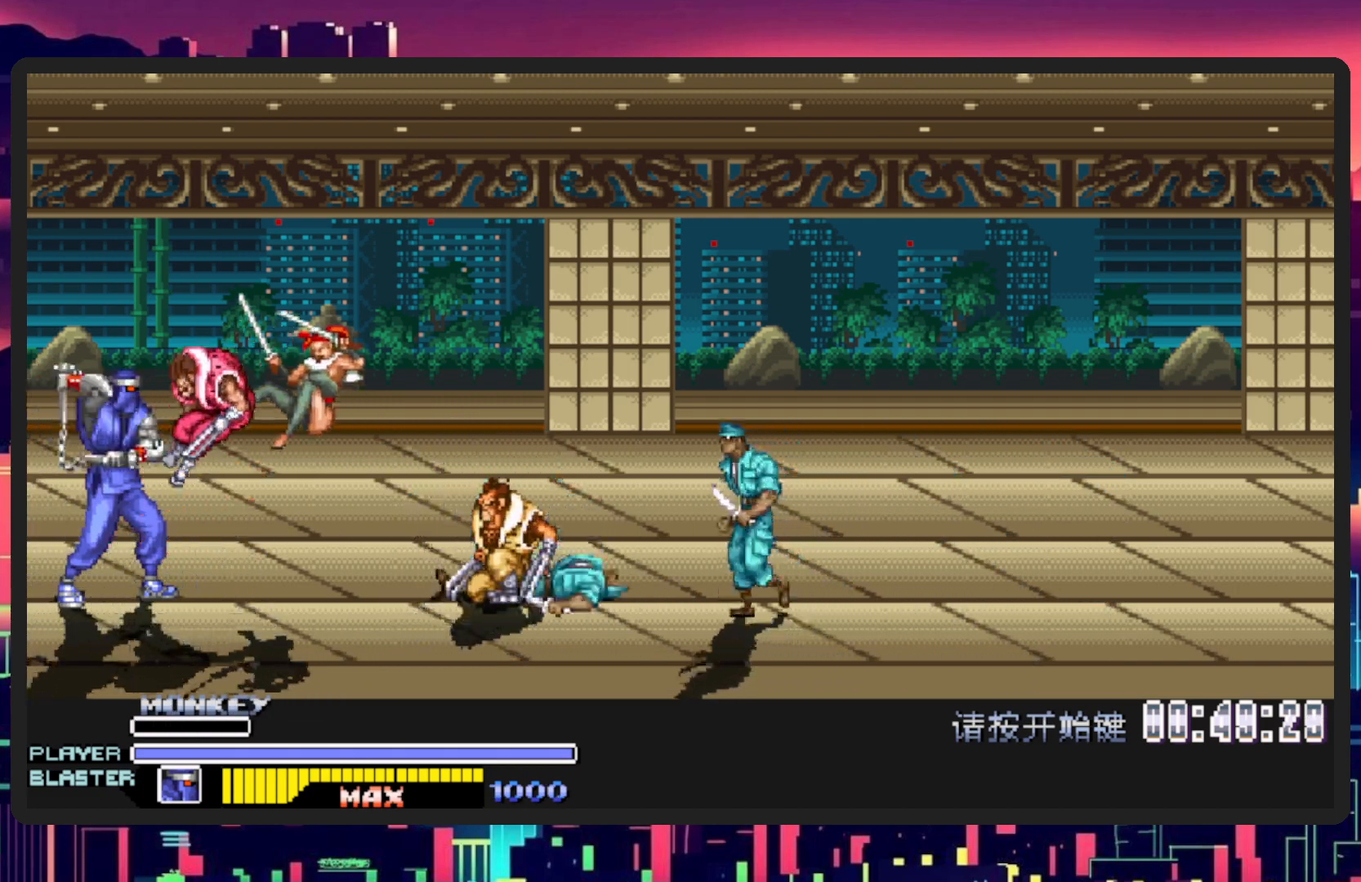
{"buttons": ["B", "DPAD_RIGHT"], "events": [[100, "Y", "up"], [150, "Y", "down"], [267, "Y", "up"], [467, "B", "down"]]}
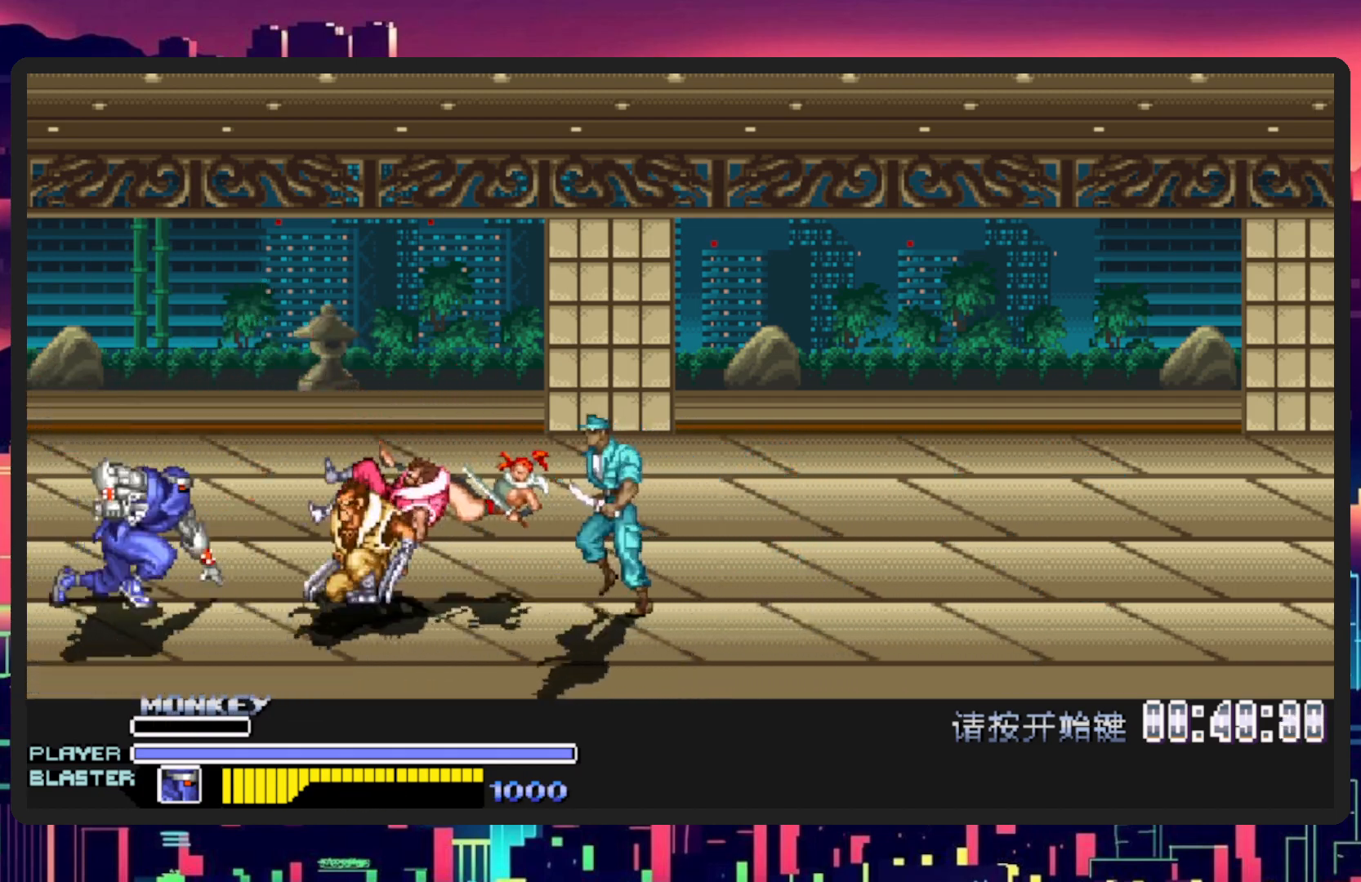
{"buttons": ["Y", "DPAD_RIGHT"], "events": [[83, "B", "up"], [184, "Y", "down"], [334, "Y", "up"], [400, "Y", "down"]]}
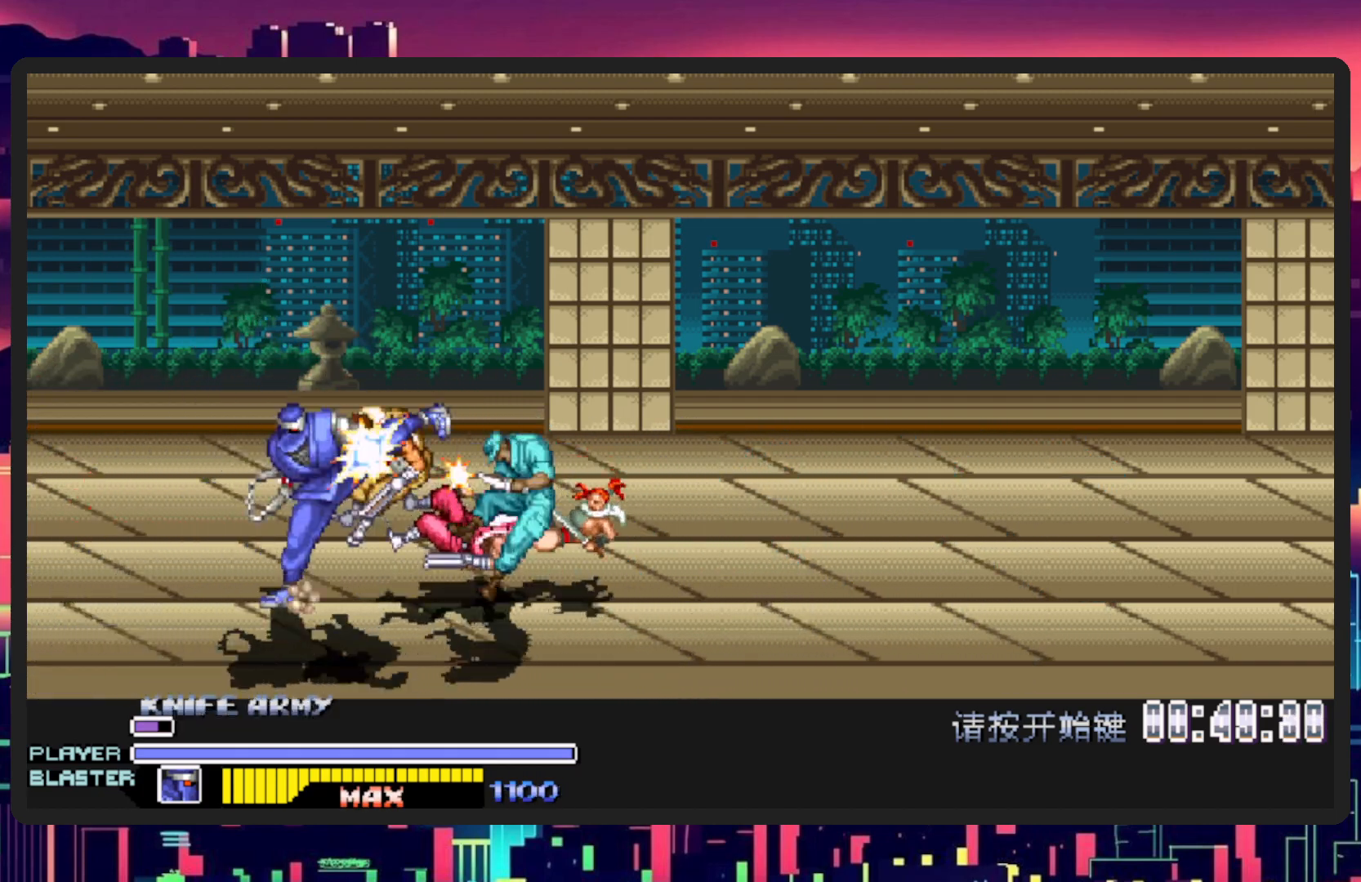
{"buttons": ["DPAD_RIGHT"], "events": [[50, "Y", "up"], [100, "Y", "down"], [250, "Y", "up"], [350, "Y", "down"], [500, "Y", "up"]]}
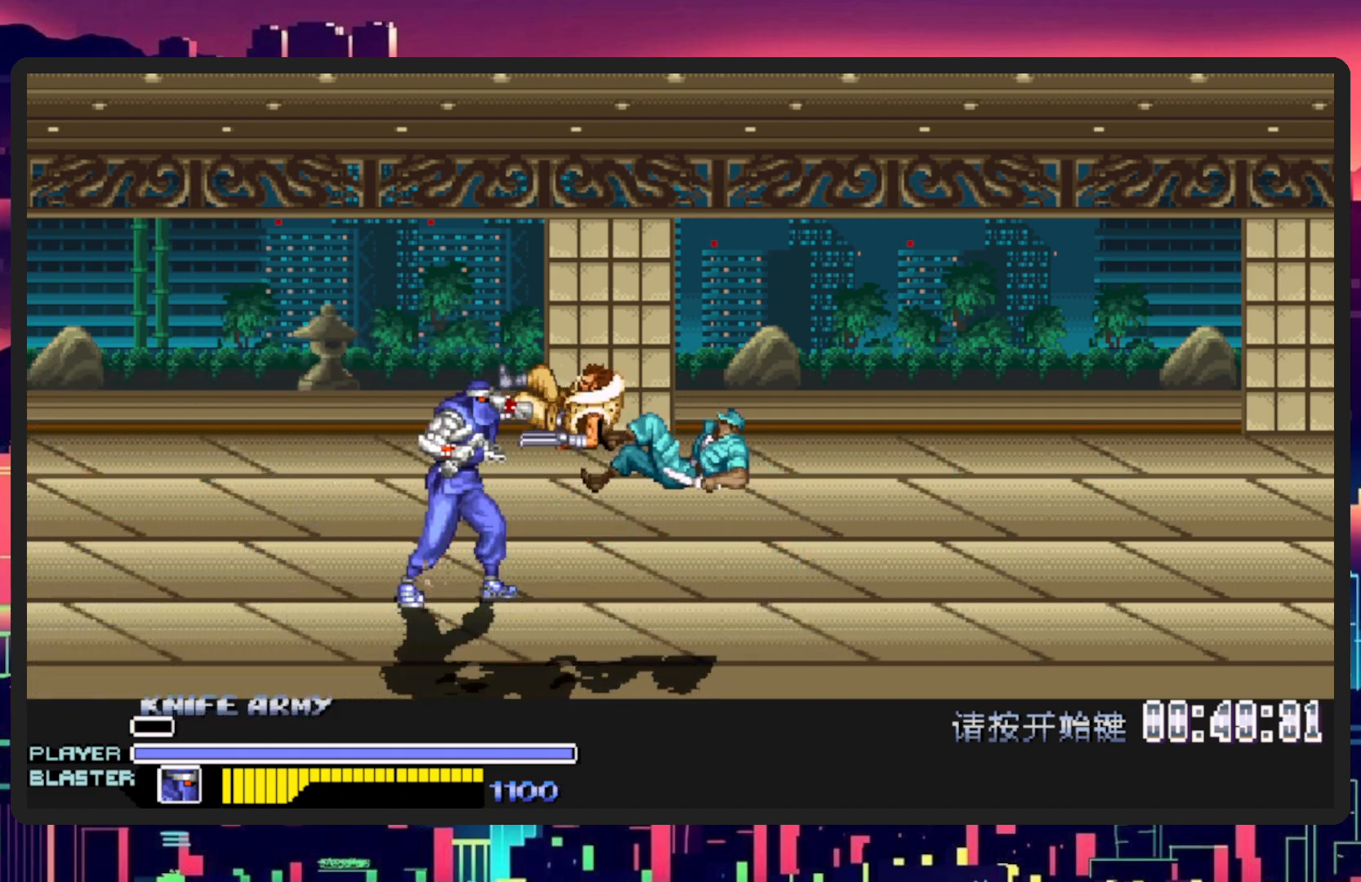
{"buttons": ["DPAD_RIGHT"], "events": [[150, "DPAD_LEFT", "down"], [150, "DPAD_RIGHT", "up"], [434, "DPAD_LEFT", "up"], [451, "DPAD_RIGHT", "down"]]}
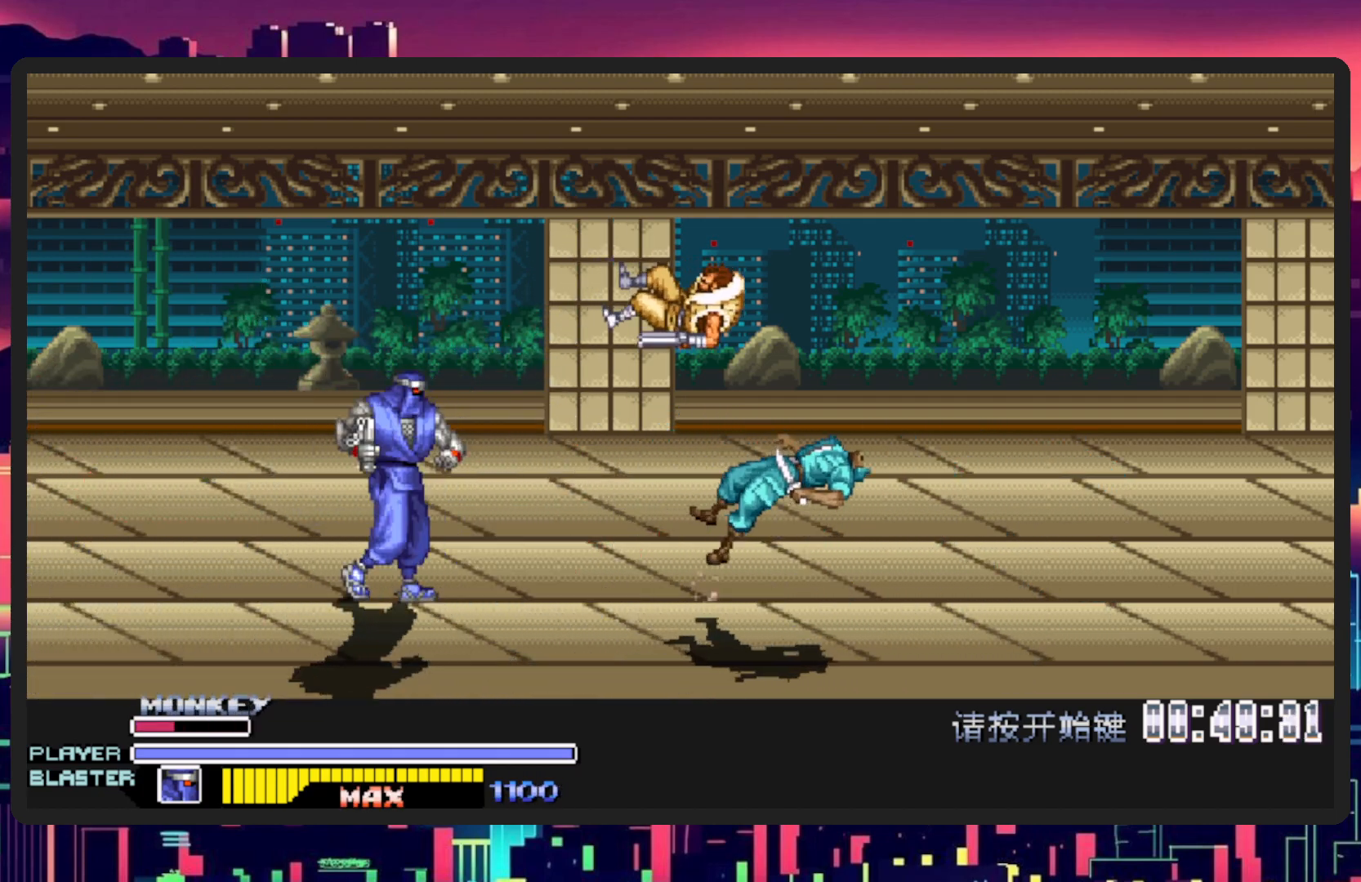
{"buttons": ["DPAD_LEFT"], "events": [[433, "DPAD_RIGHT", "up"], [450, "DPAD_LEFT", "down"]]}
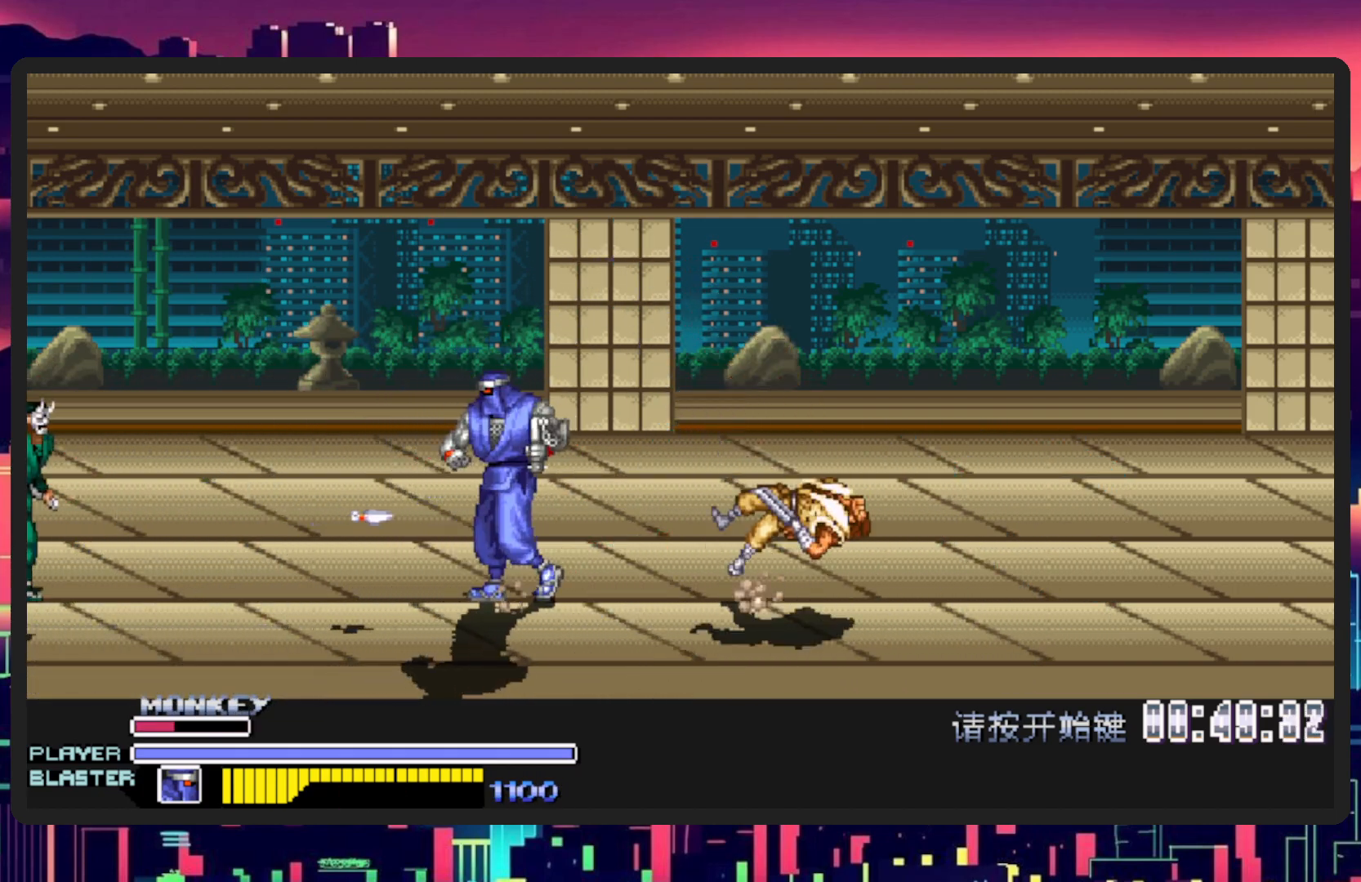
{"buttons": ["DPAD_UP"], "events": [[200, "DPAD_UP", "down"], [217, "DPAD_LEFT", "up"]]}
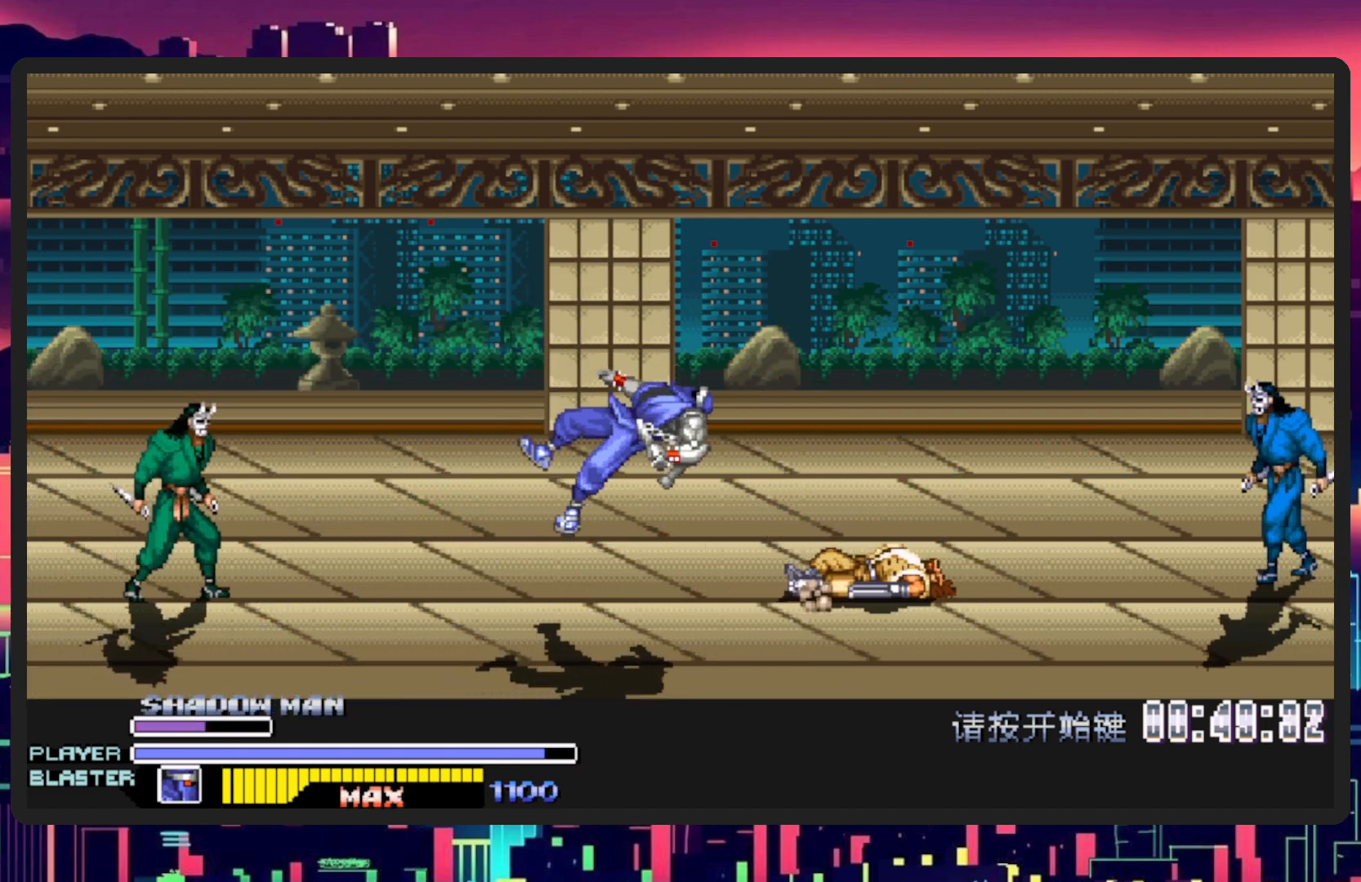
{"buttons": [], "events": [[33, "DPAD_UP", "up"]]}
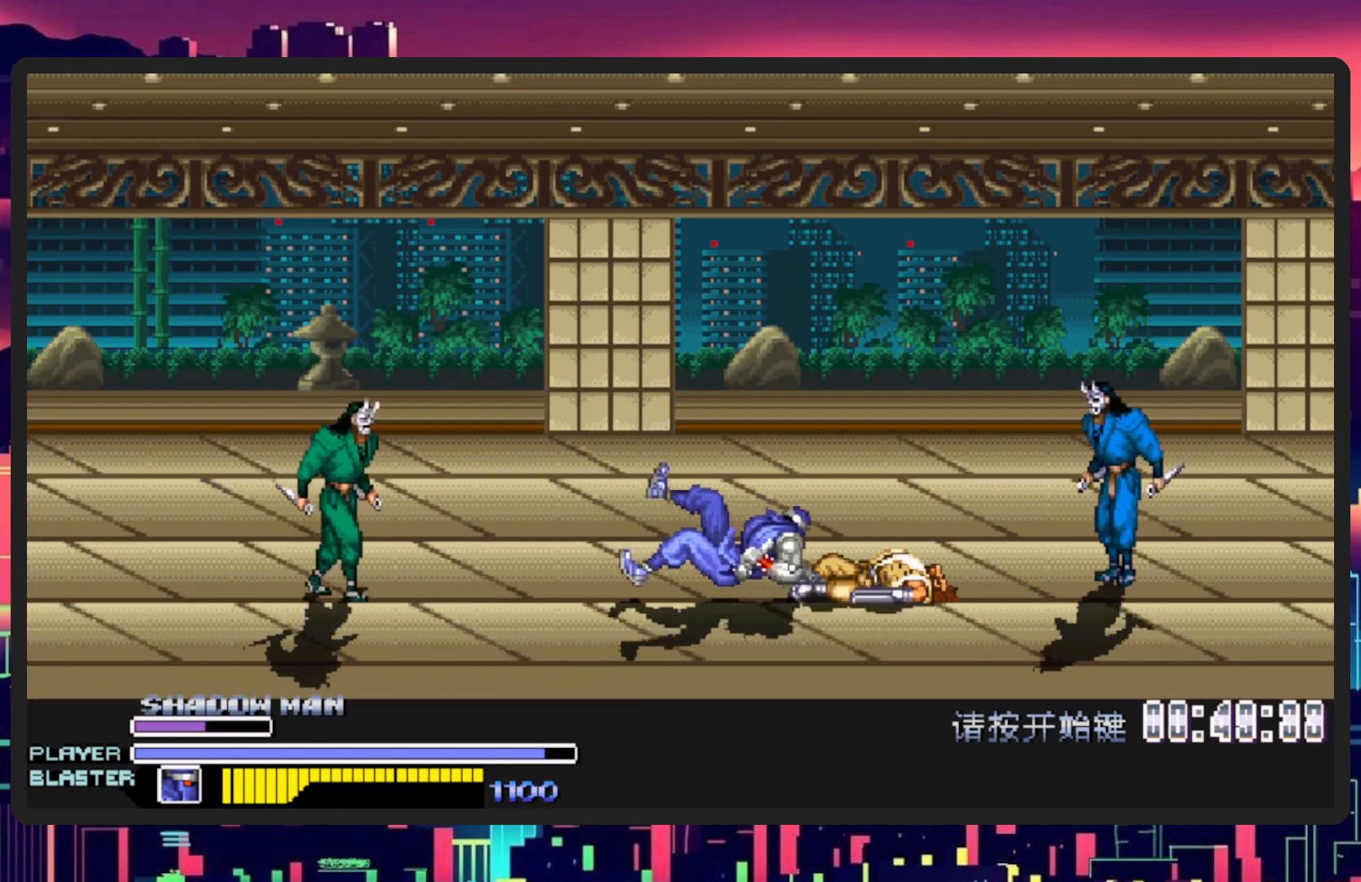
{"buttons": ["DPAD_UP", "DPAD_LEFT"], "events": [[50, "DPAD_LEFT", "down"], [300, "DPAD_UP", "down"]]}
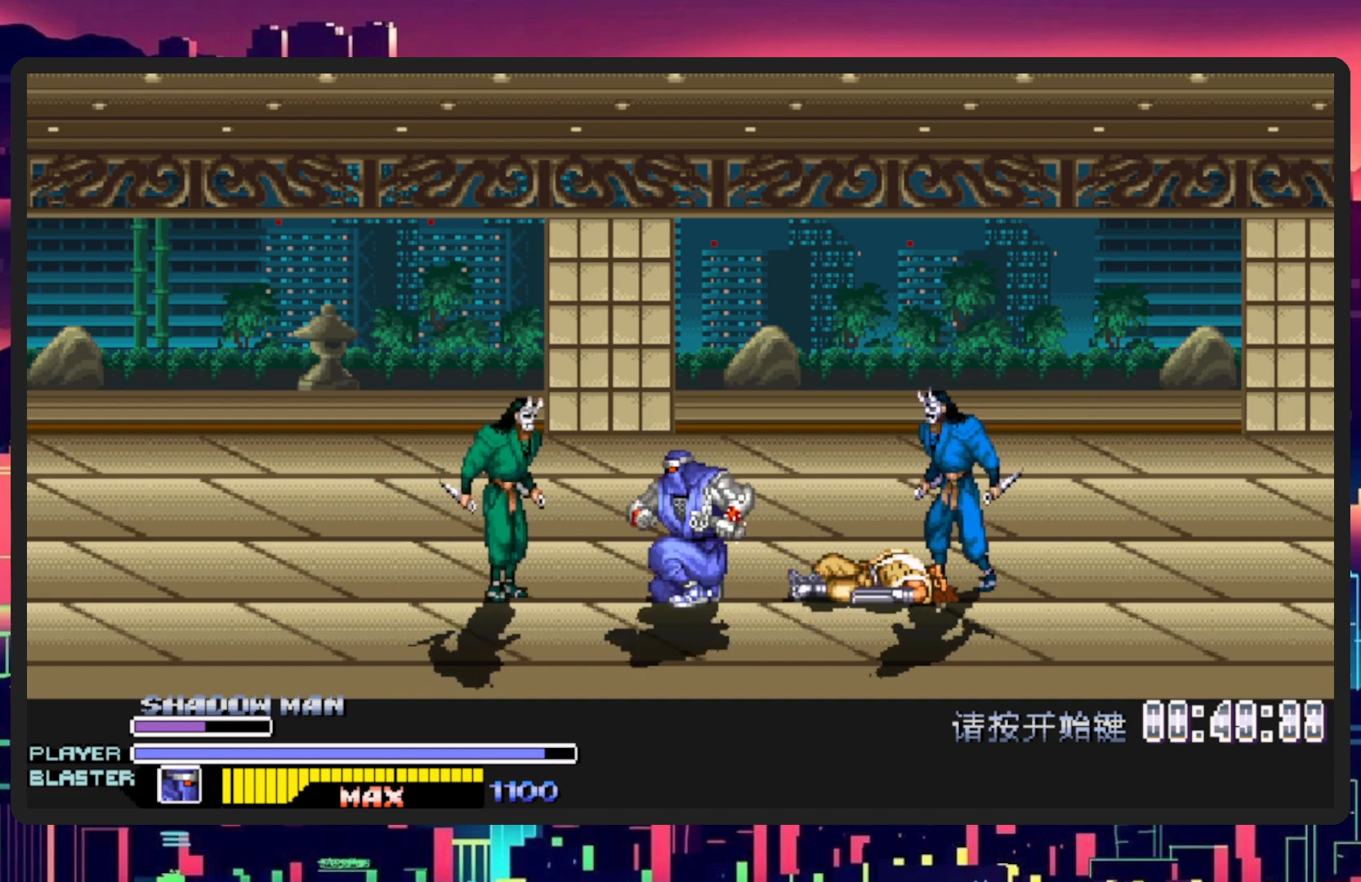
{"buttons": ["DPAD_DOWN"], "events": [[350, "DPAD_UP", "up"], [417, "DPAD_DOWN", "down"], [500, "DPAD_LEFT", "up"]]}
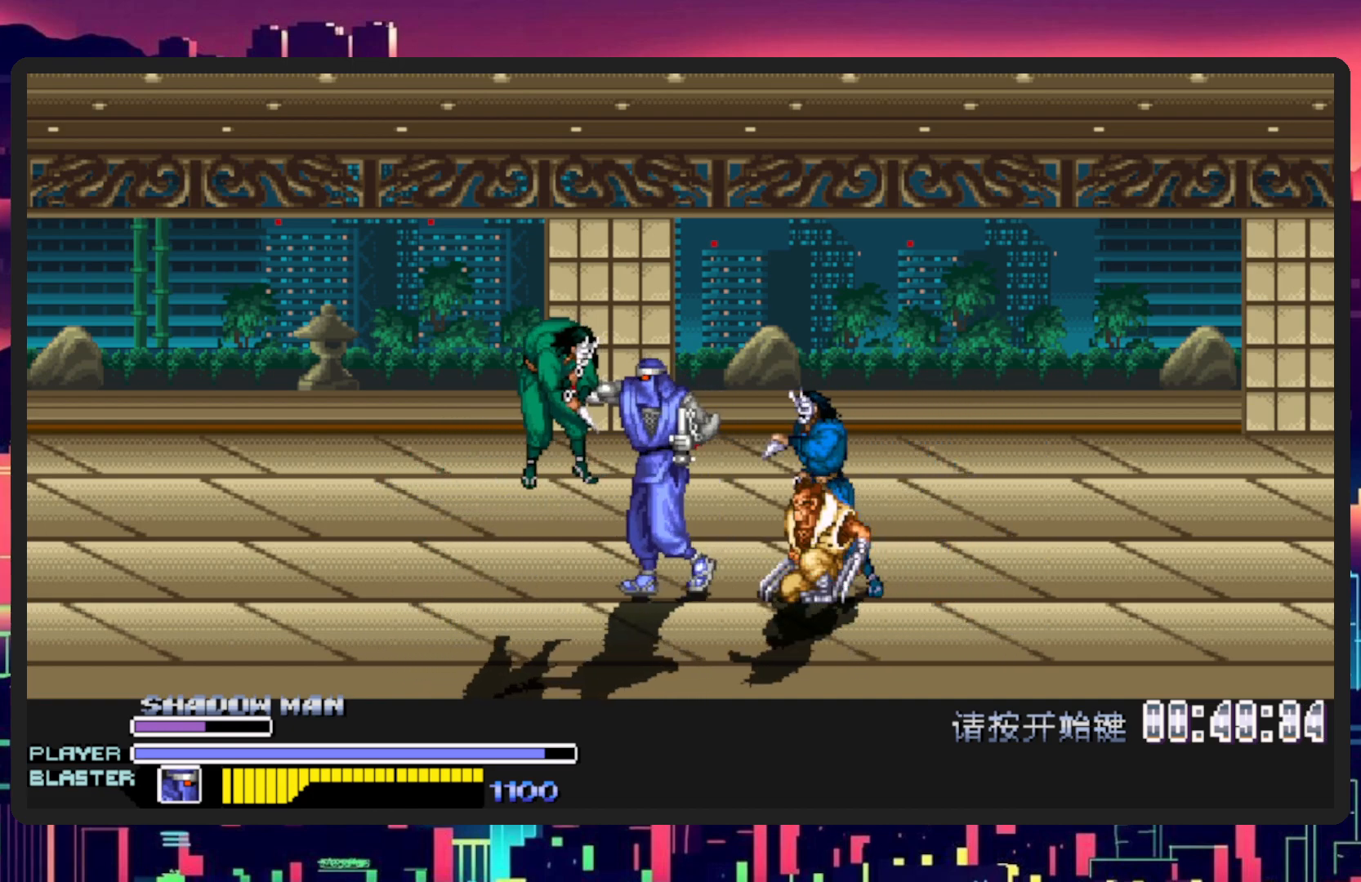
{"buttons": [], "events": [[33, "DPAD_RIGHT", "down"], [117, "Y", "down"], [150, "DPAD_DOWN", "up"], [334, "Y", "up"], [484, "DPAD_RIGHT", "up"]]}
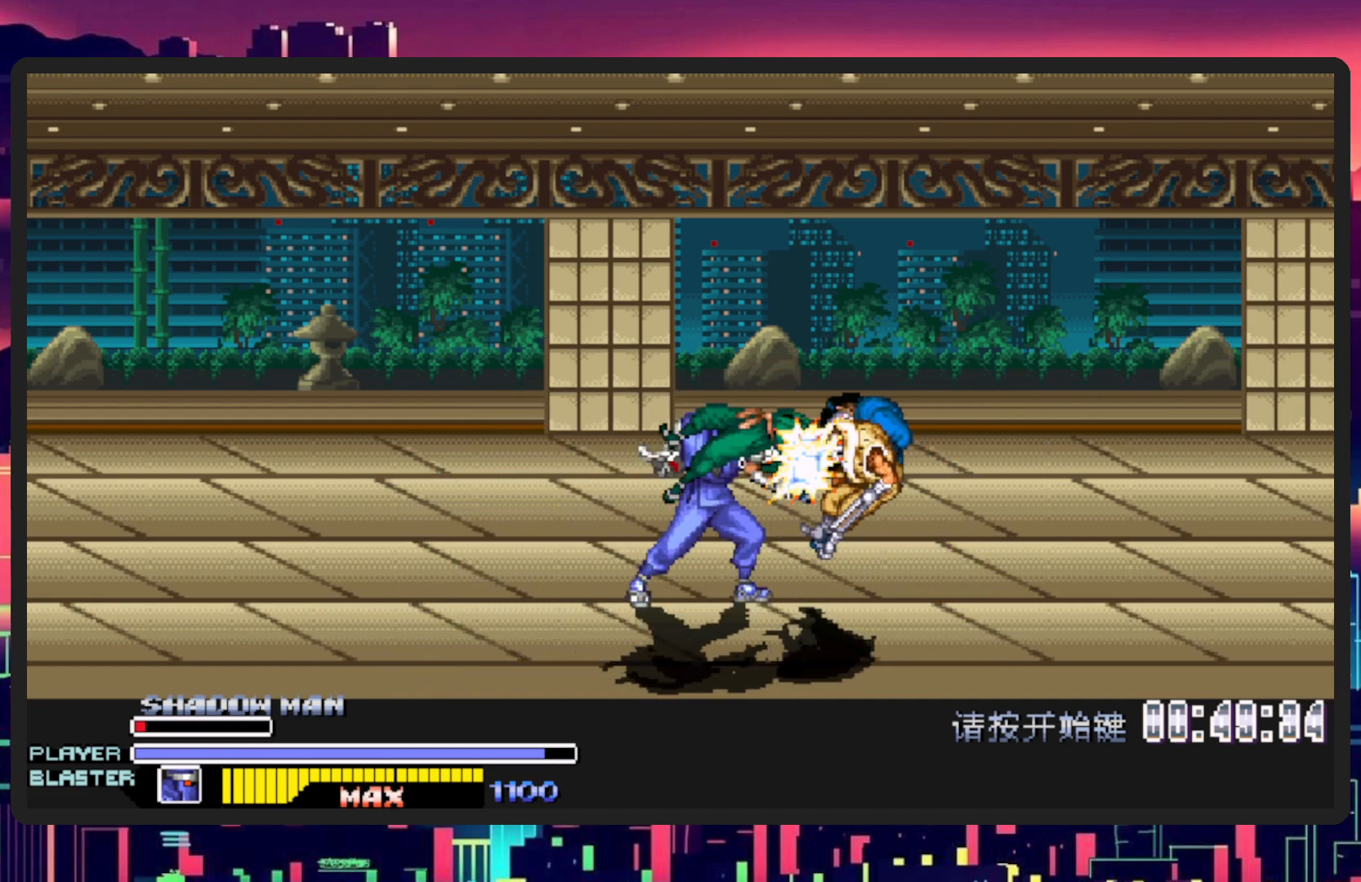
{"buttons": ["DPAD_LEFT"], "events": [[433, "DPAD_LEFT", "down"]]}
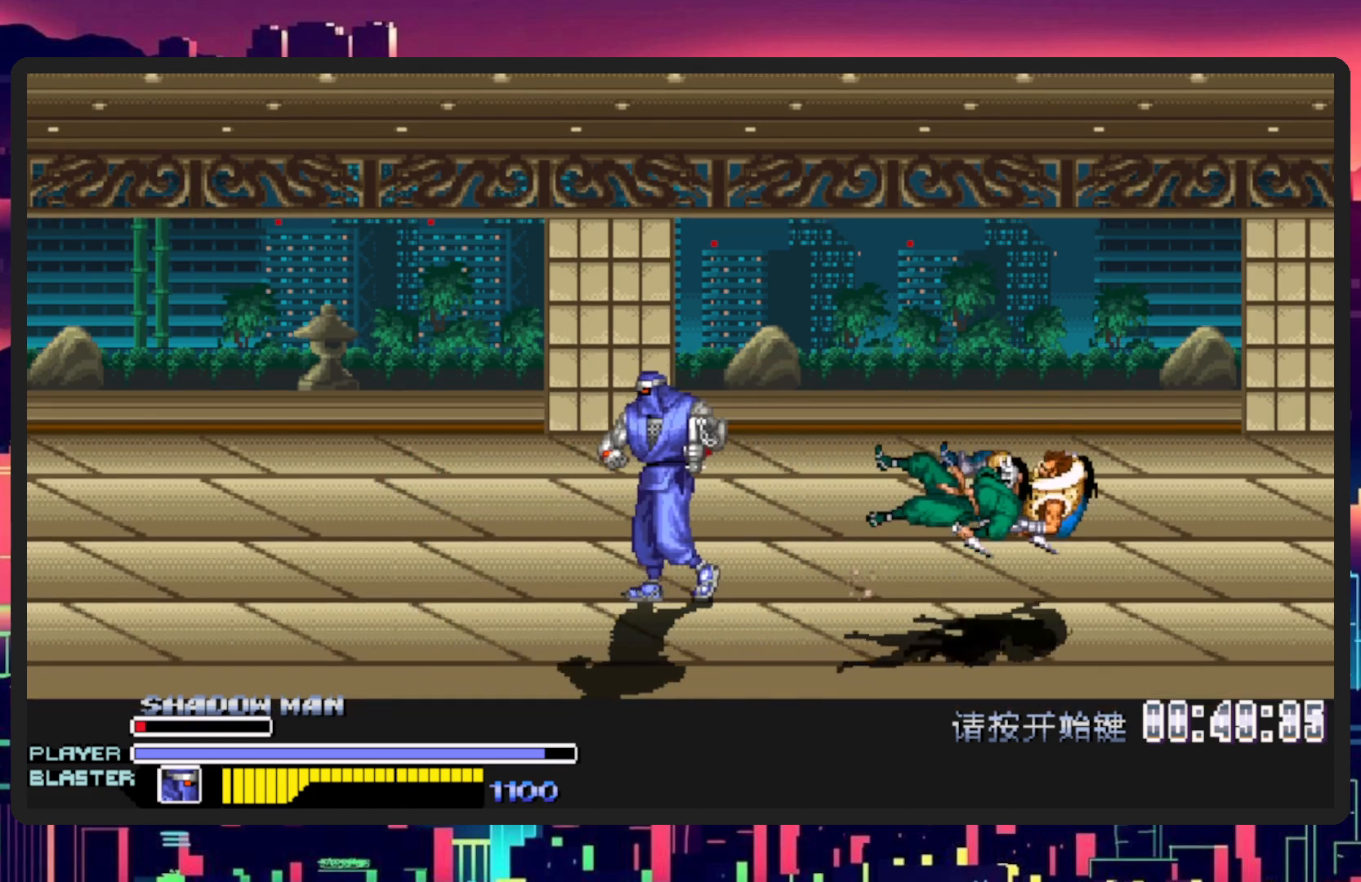
{"buttons": ["DPAD_DOWN", "DPAD_RIGHT"], "events": [[17, "DPAD_UP", "down"], [367, "DPAD_LEFT", "up"], [367, "DPAD_RIGHT", "down"], [367, "DPAD_UP", "up"], [417, "DPAD_DOWN", "down"]]}
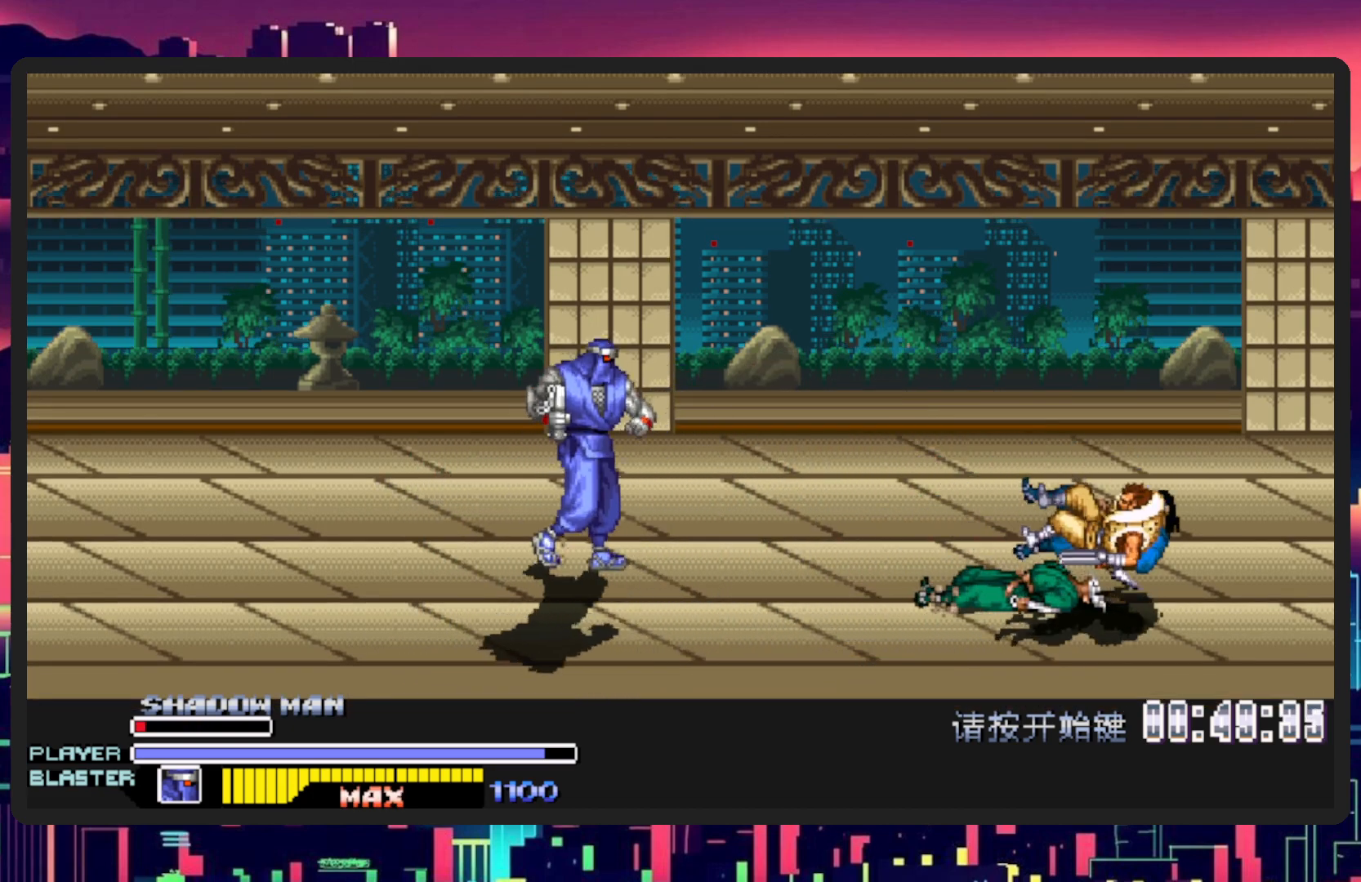
{"buttons": [], "events": [[183, "DPAD_DOWN", "up"], [383, "DPAD_RIGHT", "up"]]}
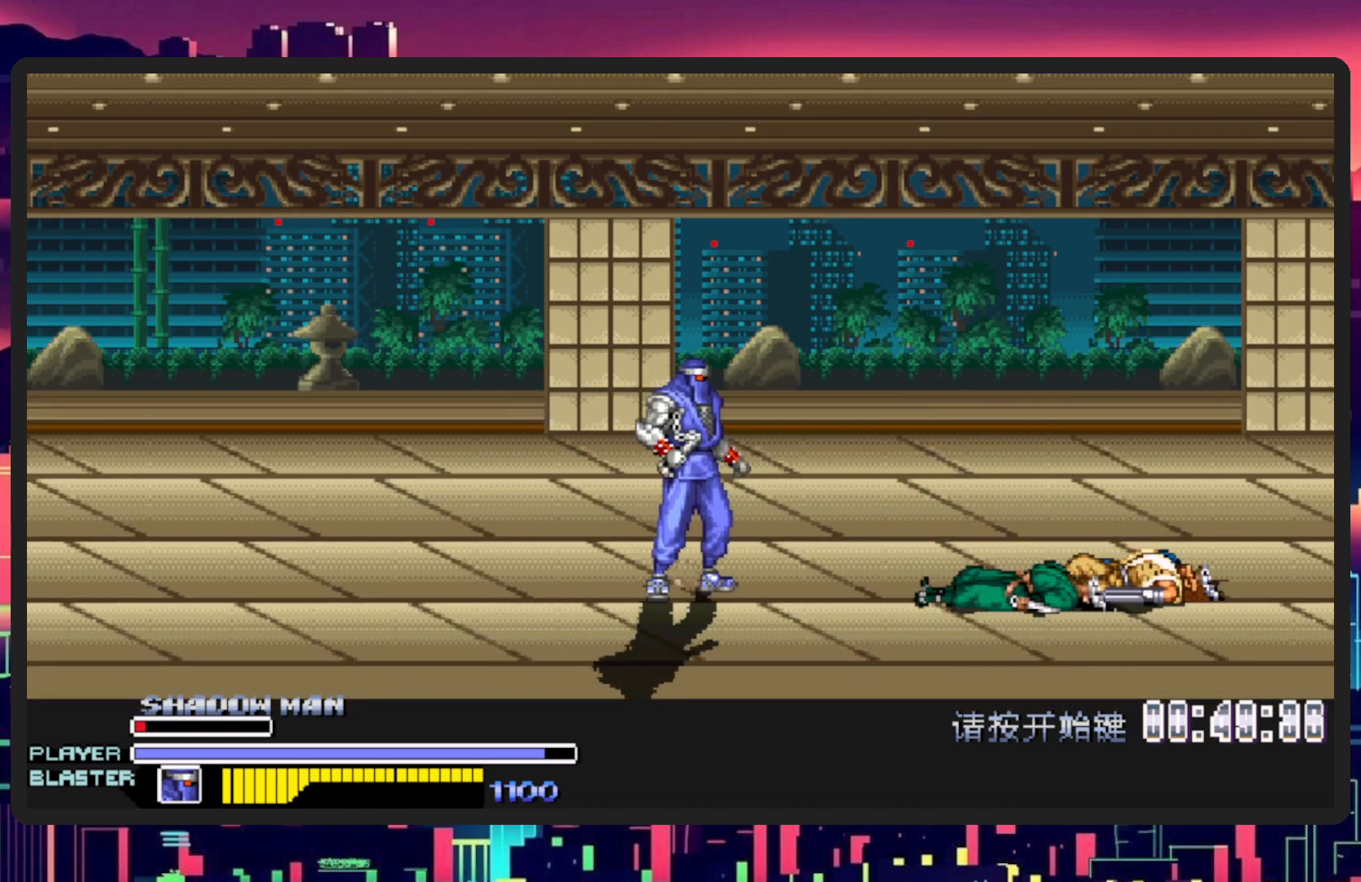
{"buttons": [], "events": [[150, "DPAD_RIGHT", "down"], [350, "DPAD_RIGHT", "up"]]}
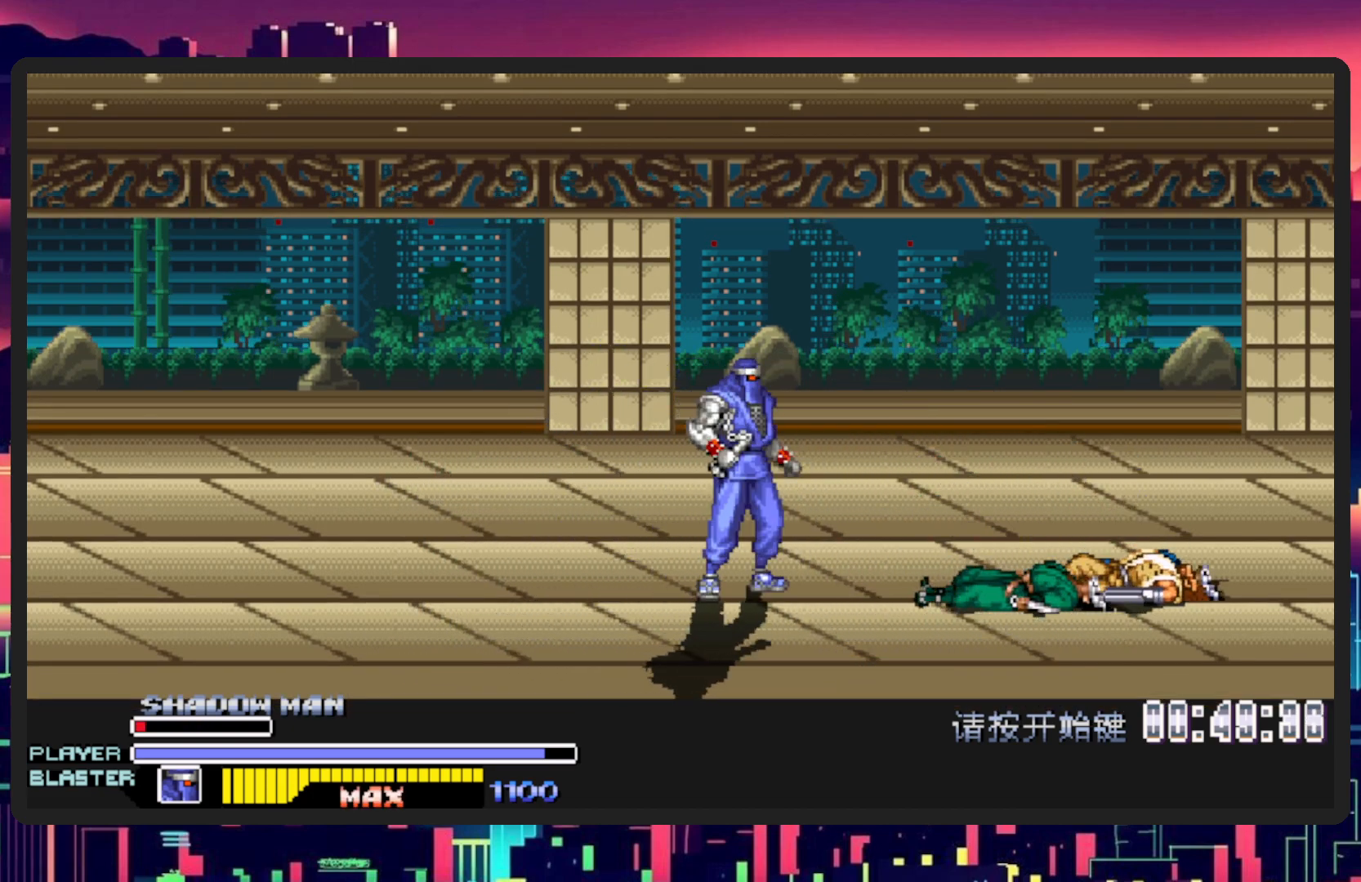
{"buttons": ["B", "DPAD_RIGHT"], "events": [[233, "DPAD_RIGHT", "down"], [467, "B", "down"]]}
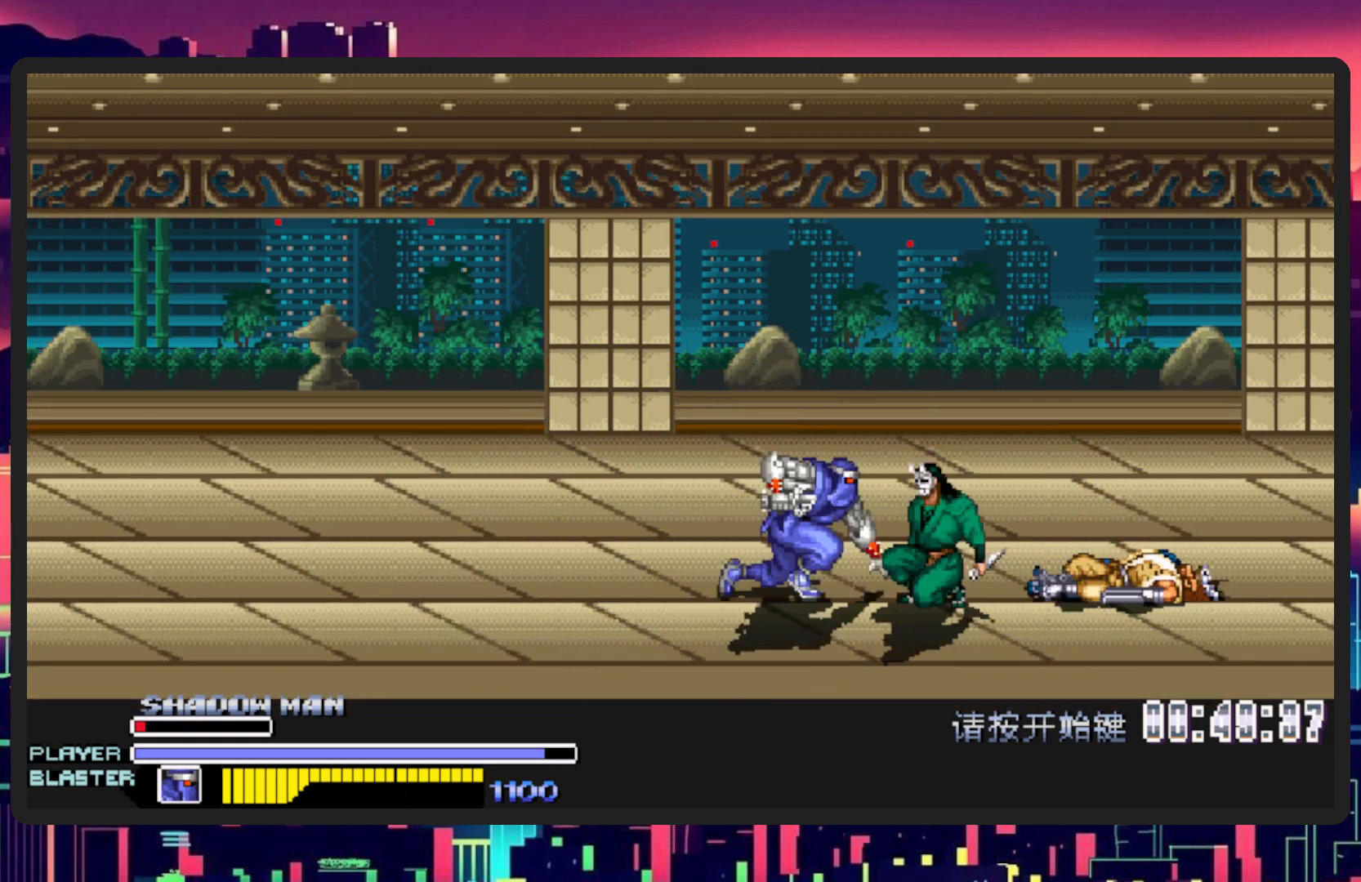
{"buttons": ["Y"], "events": [[100, "DPAD_RIGHT", "up"], [117, "B", "up"], [200, "Y", "down"], [384, "Y", "up"], [451, "Y", "down"]]}
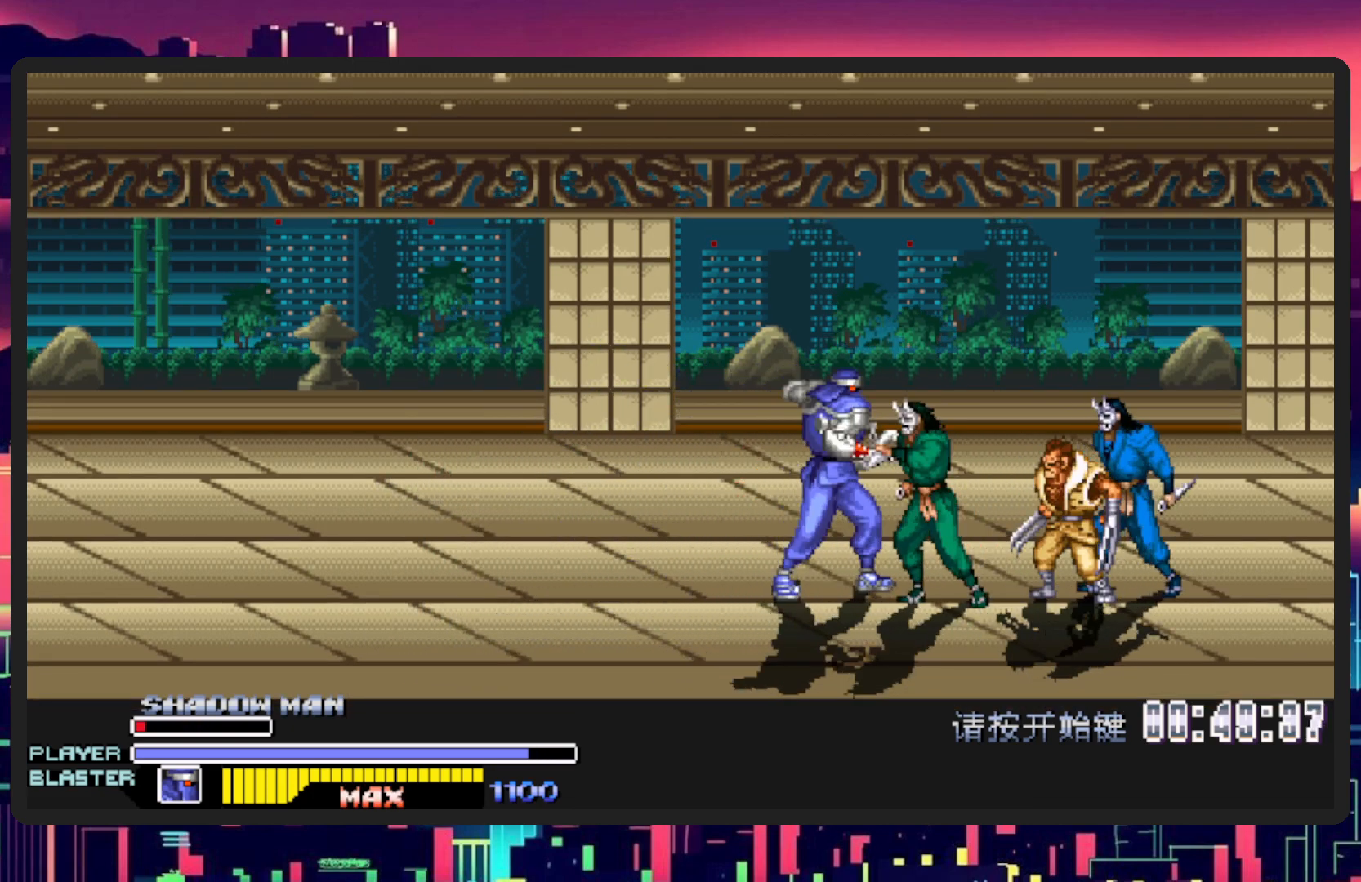
{"buttons": ["Y", "DPAD_RIGHT"], "events": [[83, "Y", "up"], [166, "Y", "down"], [216, "DPAD_RIGHT", "down"], [317, "Y", "up"], [383, "Y", "down"]]}
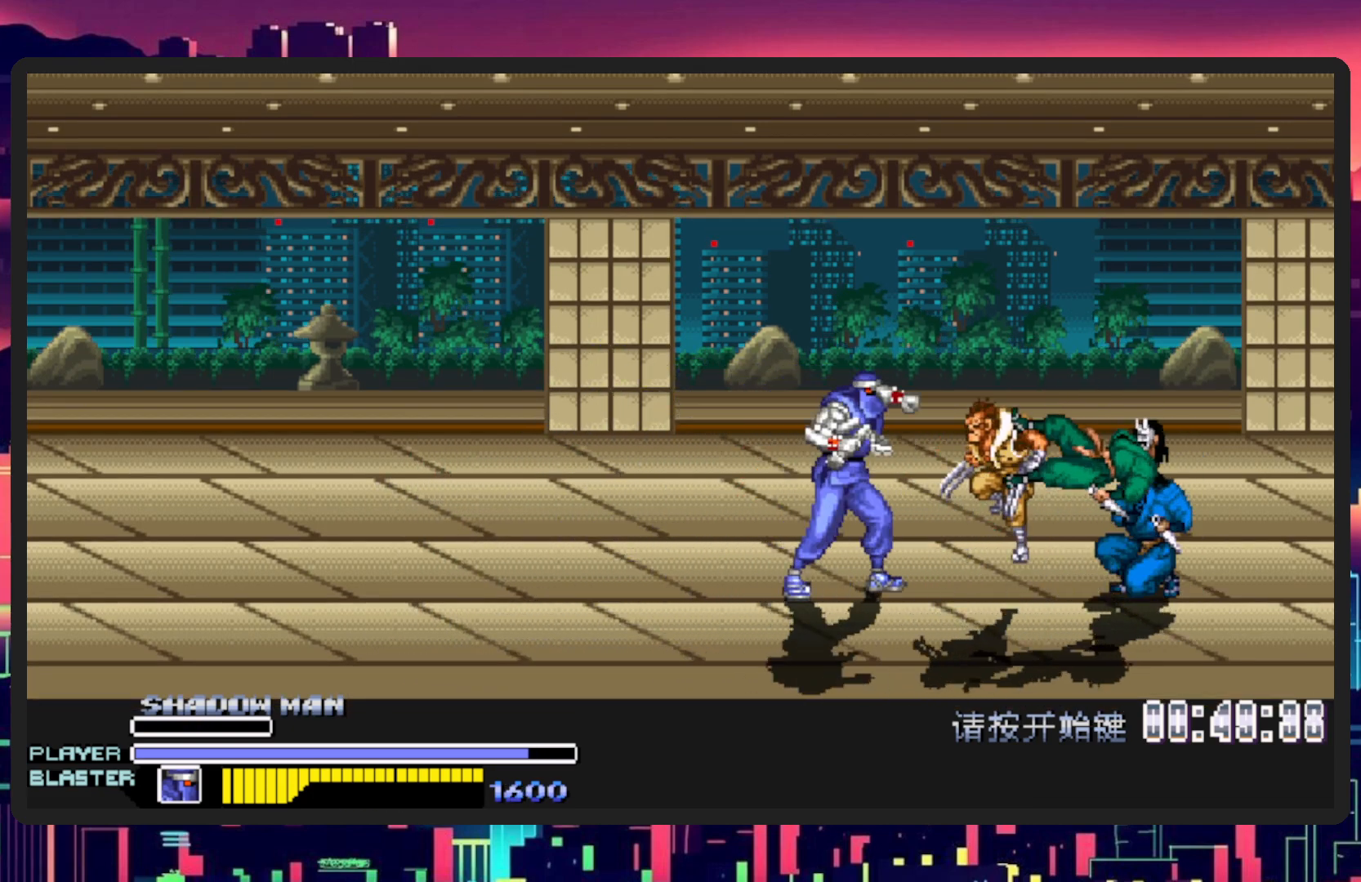
{"buttons": ["DPAD_RIGHT"], "events": [[50, "Y", "up"], [100, "Y", "down"], [267, "Y", "up"], [334, "Y", "down"], [434, "Y", "up"]]}
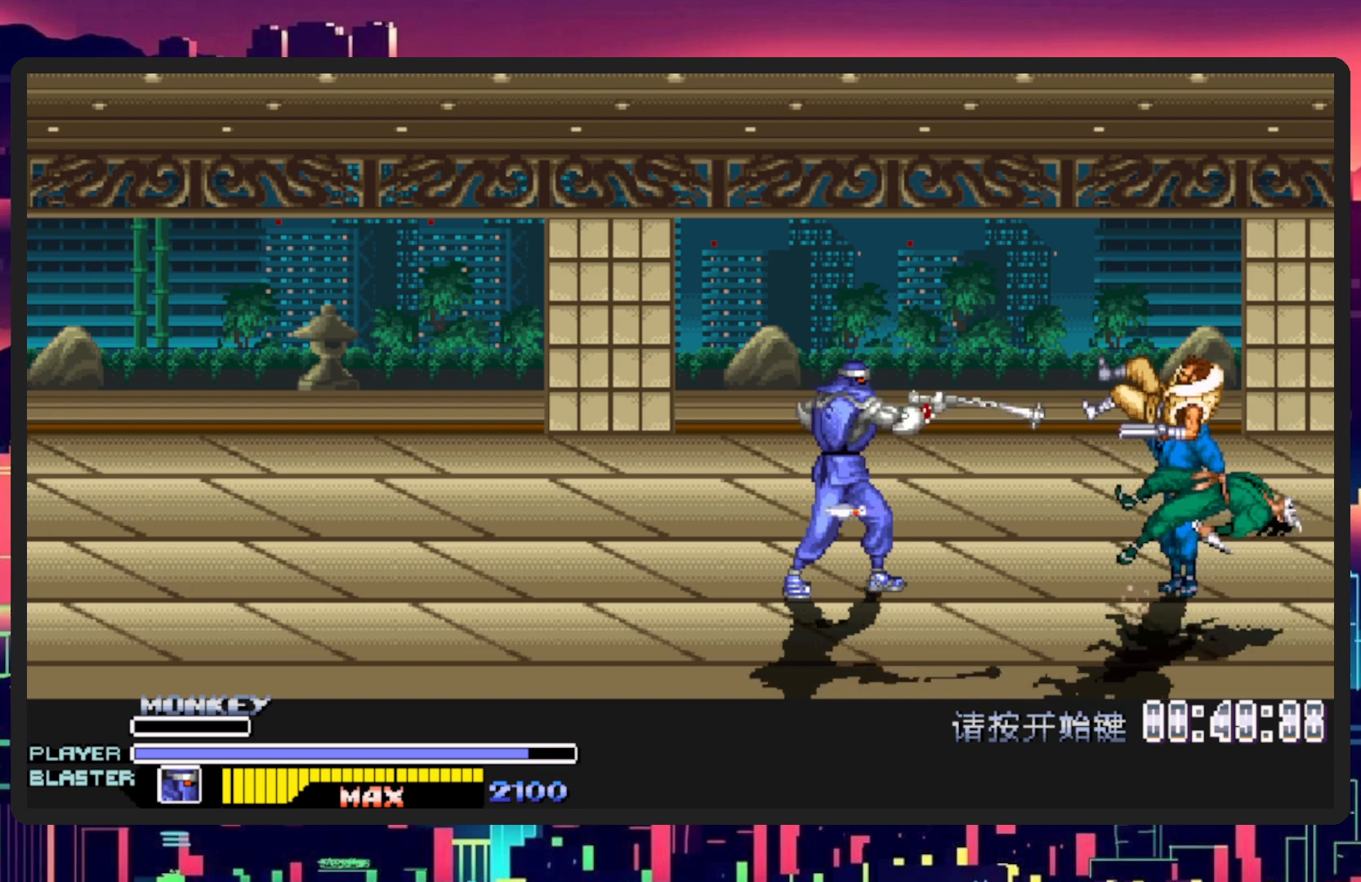
{"buttons": ["DPAD_RIGHT"], "events": [[67, "Y", "down"], [250, "Y", "up"]]}
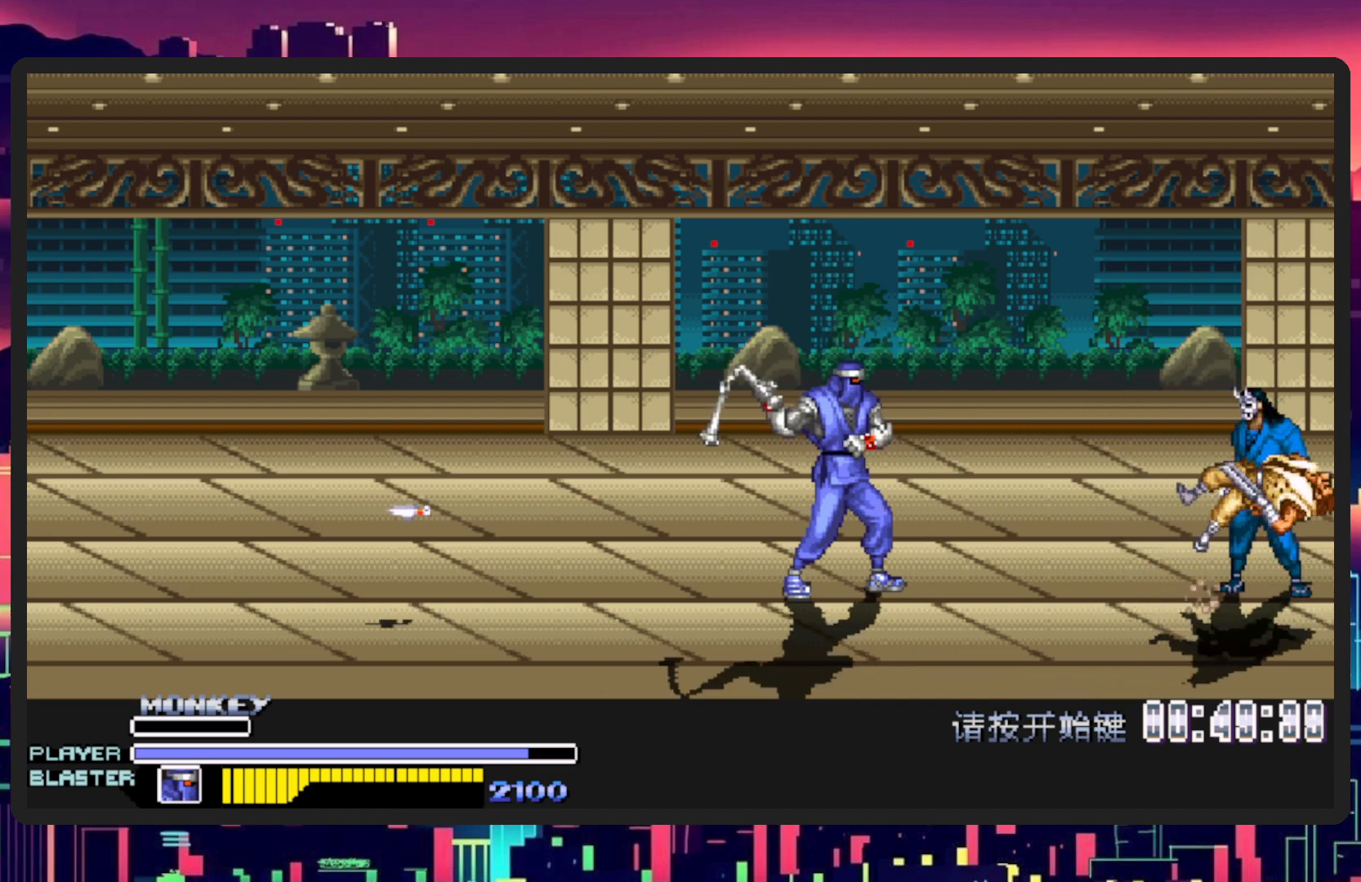
{"buttons": ["Y", "DPAD_RIGHT"], "events": [[201, "B", "down"], [351, "B", "up"], [468, "Y", "down"]]}